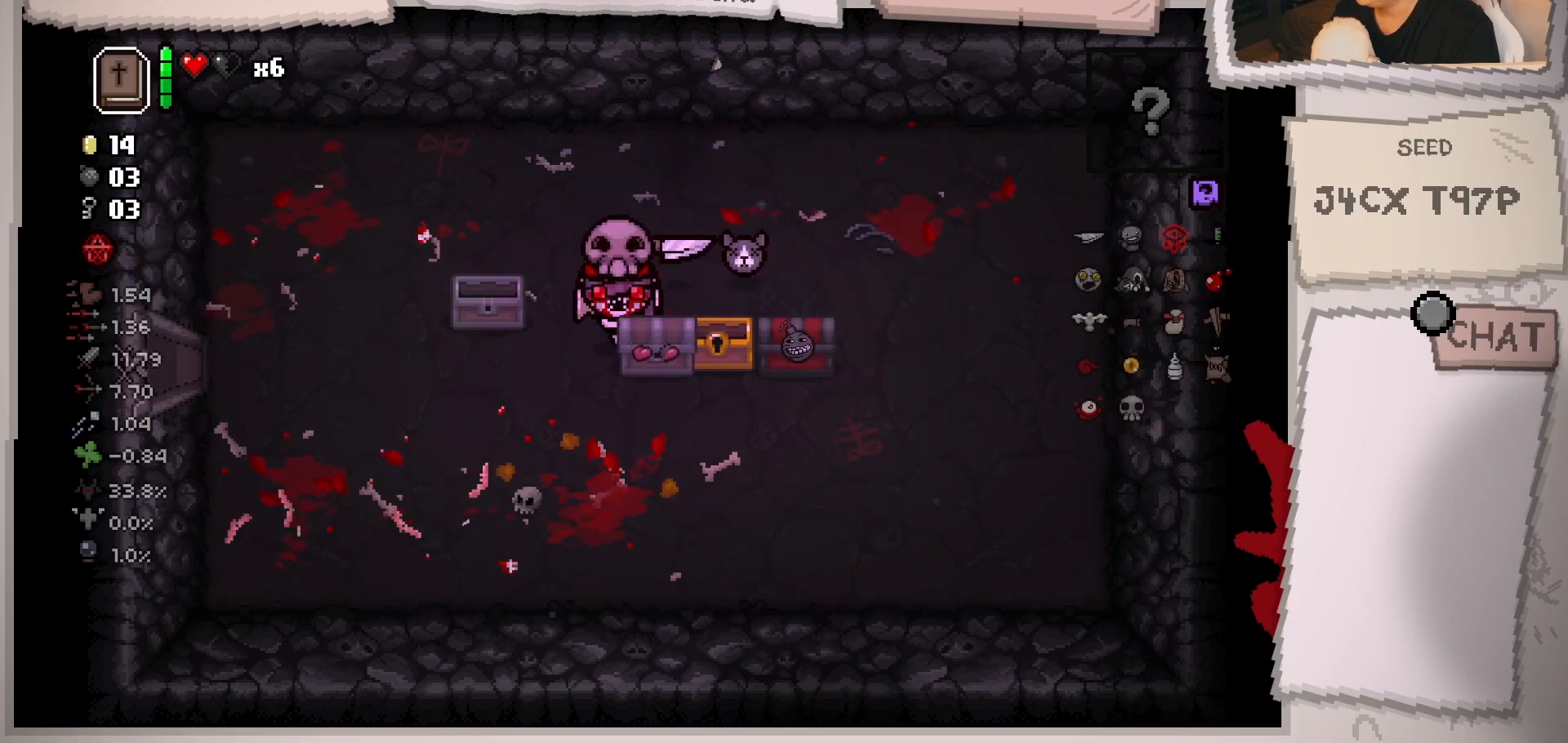
Gameplay with a controller (Xbox layout); each line is a JSON object with the inputs held at the frame after it. "events" lists button and stick changes between this image and that frame as [ms after this image, input, new state], when the widget could be followed in between. Not read: L3 R3.
{"buttons": [], "left_stick": "right", "right_stick": "center", "events": [[133, "left_stick", "up-left"], [317, "left_stick", "center"], [450, "left_stick", "right"]]}
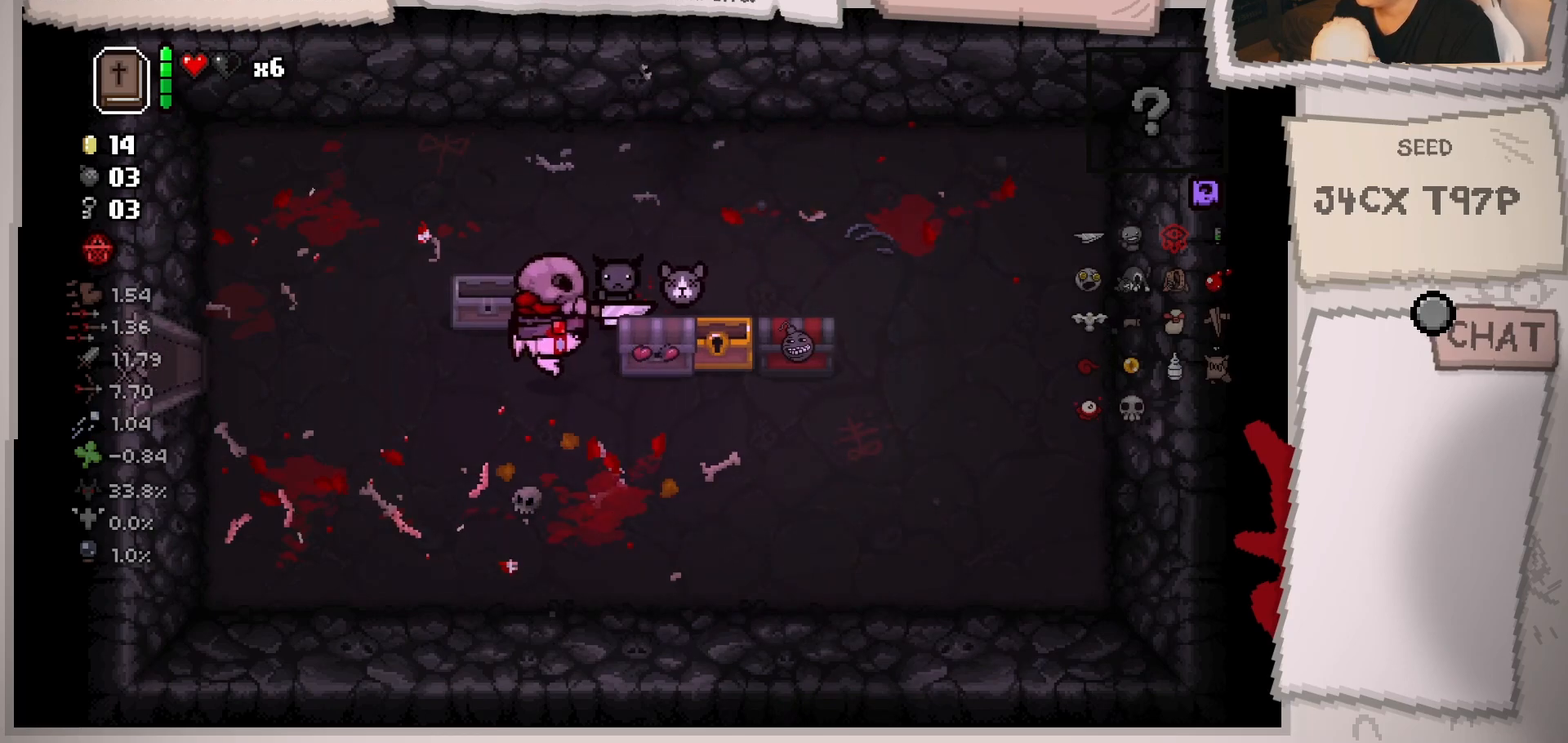
{"buttons": [], "left_stick": "down-left", "right_stick": "center", "events": [[17, "left_stick", "up-right"], [234, "left_stick", "down-right"], [301, "left_stick", "down-left"]]}
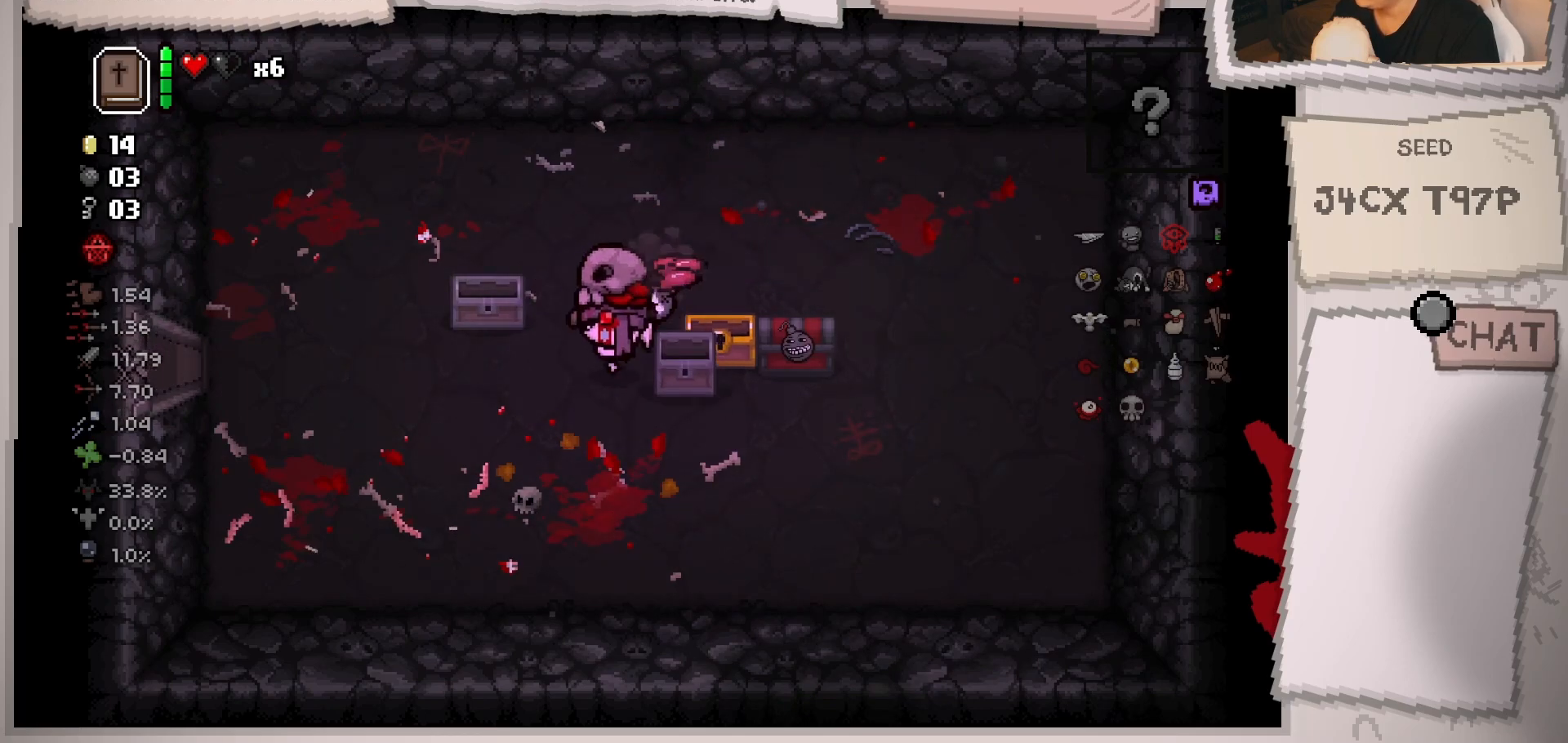
{"buttons": [], "left_stick": "down", "right_stick": "center", "events": [[67, "left_stick", "center"], [450, "left_stick", "down"]]}
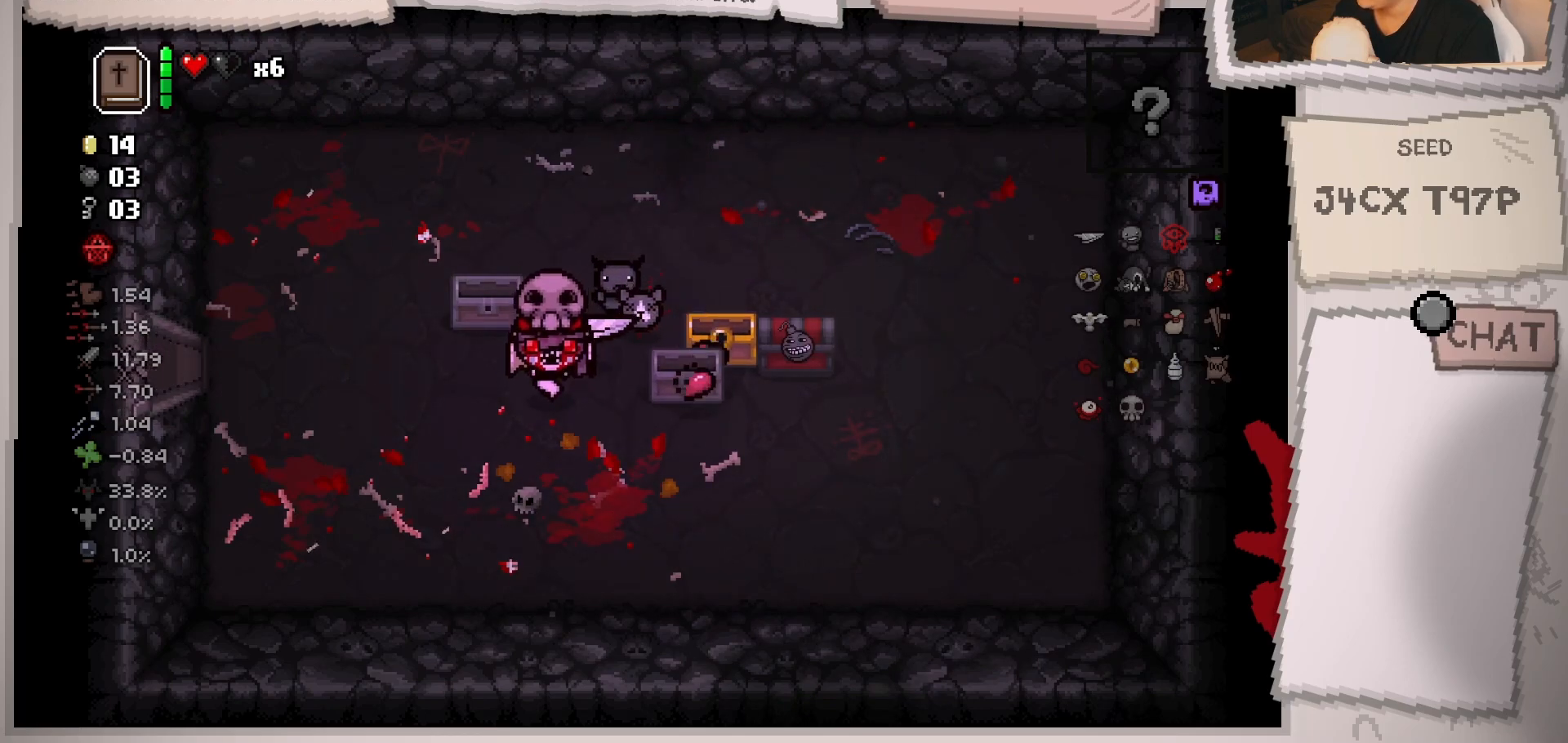
{"buttons": [], "left_stick": "center", "right_stick": "center", "events": [[117, "left_stick", "center"]]}
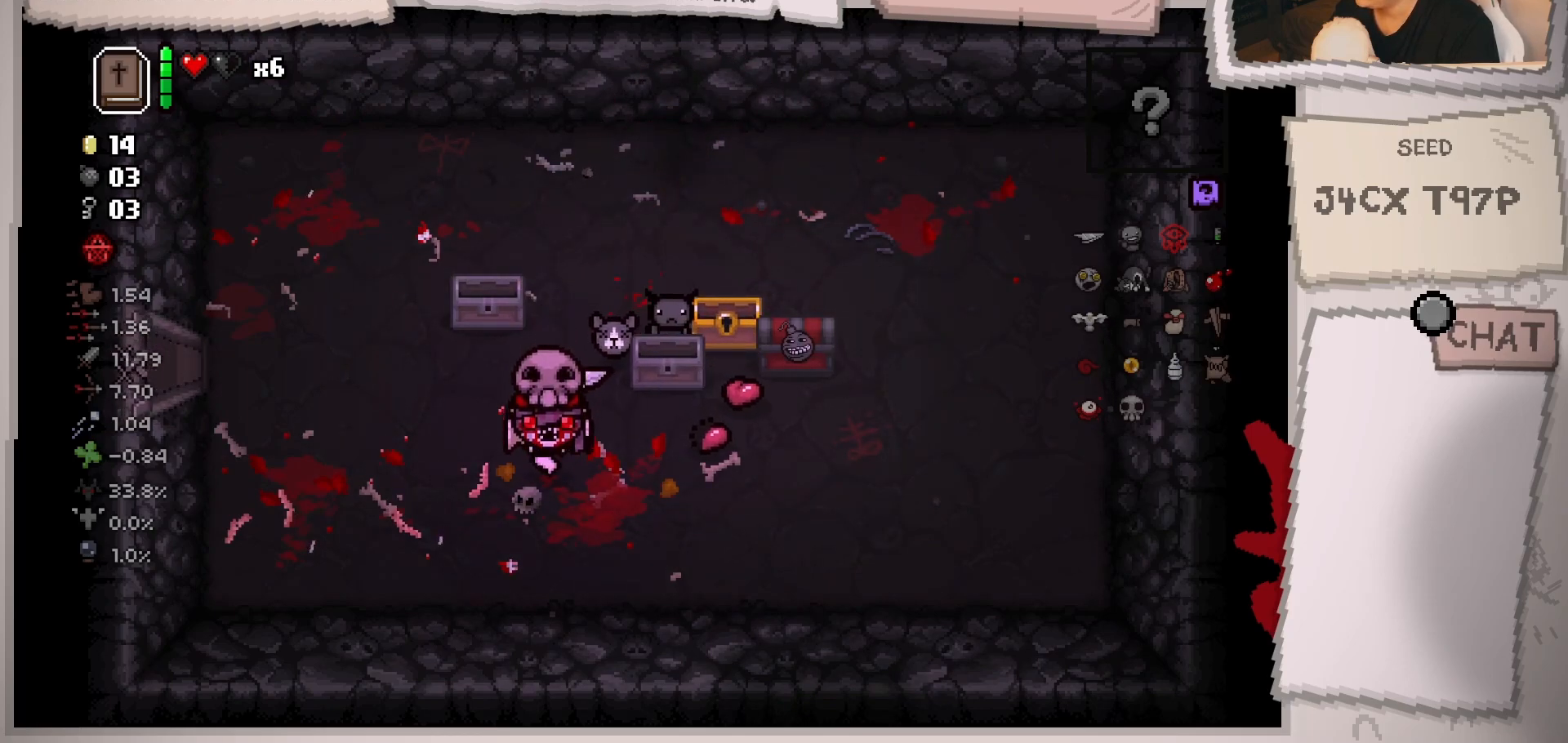
{"buttons": [], "left_stick": "center", "right_stick": "center", "events": [[267, "left_stick", "down-right"], [367, "left_stick", "center"]]}
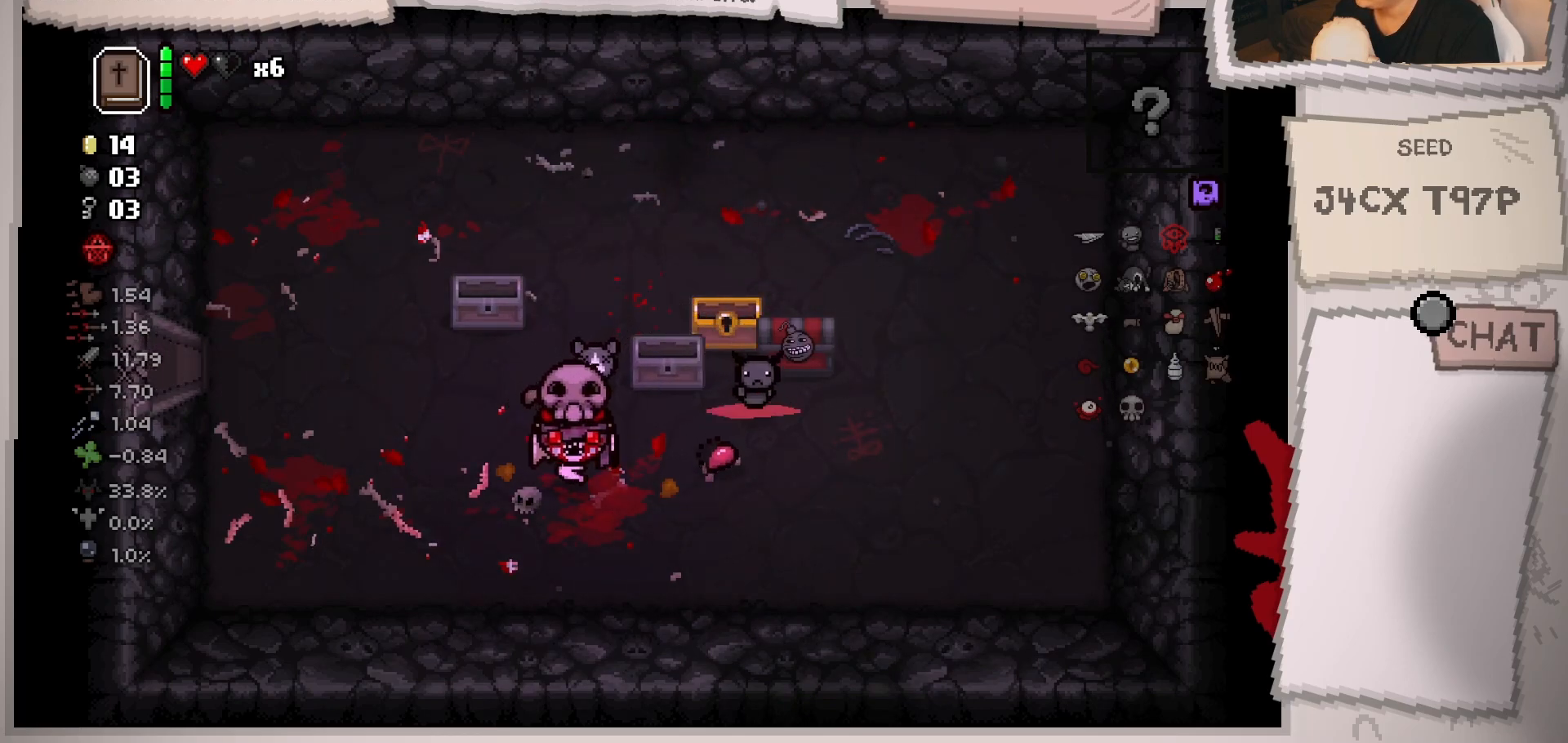
{"buttons": [], "left_stick": "center", "right_stick": "center", "events": [[284, "left_stick", "right"], [401, "left_stick", "center"]]}
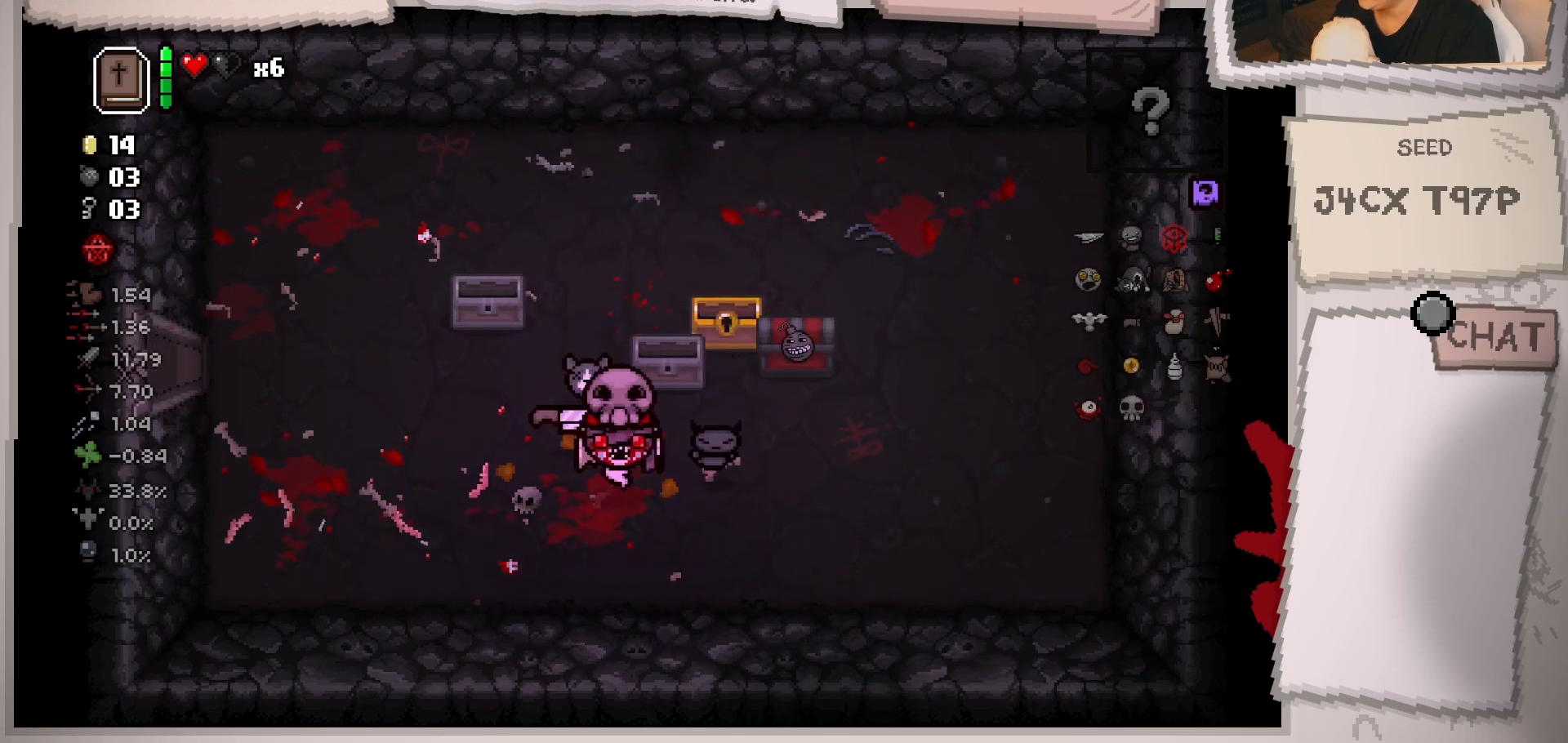
{"buttons": [], "left_stick": "center", "right_stick": "center", "events": [[317, "left_stick", "left"], [500, "left_stick", "center"]]}
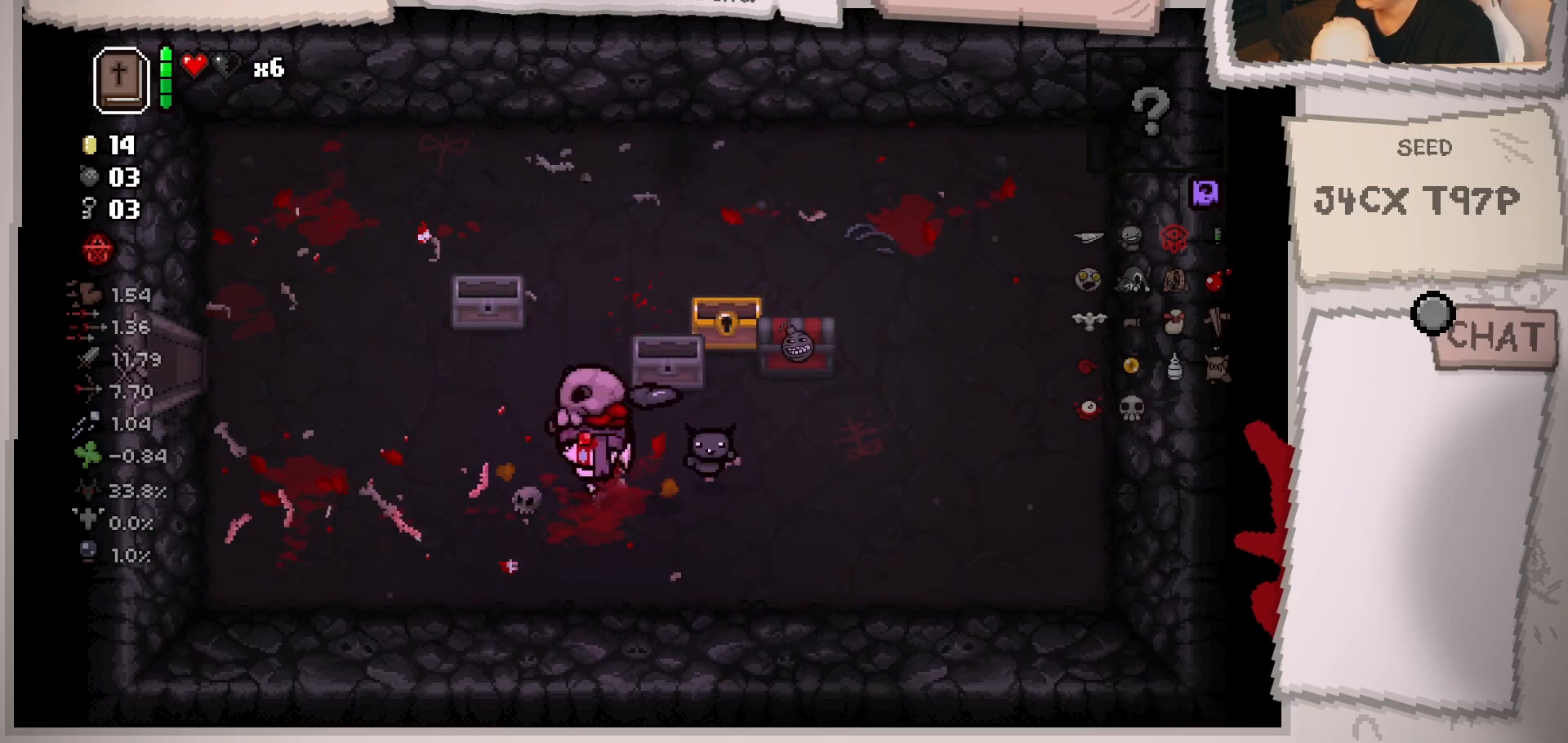
{"buttons": [], "left_stick": "right", "right_stick": "center", "events": [[267, "left_stick", "right"]]}
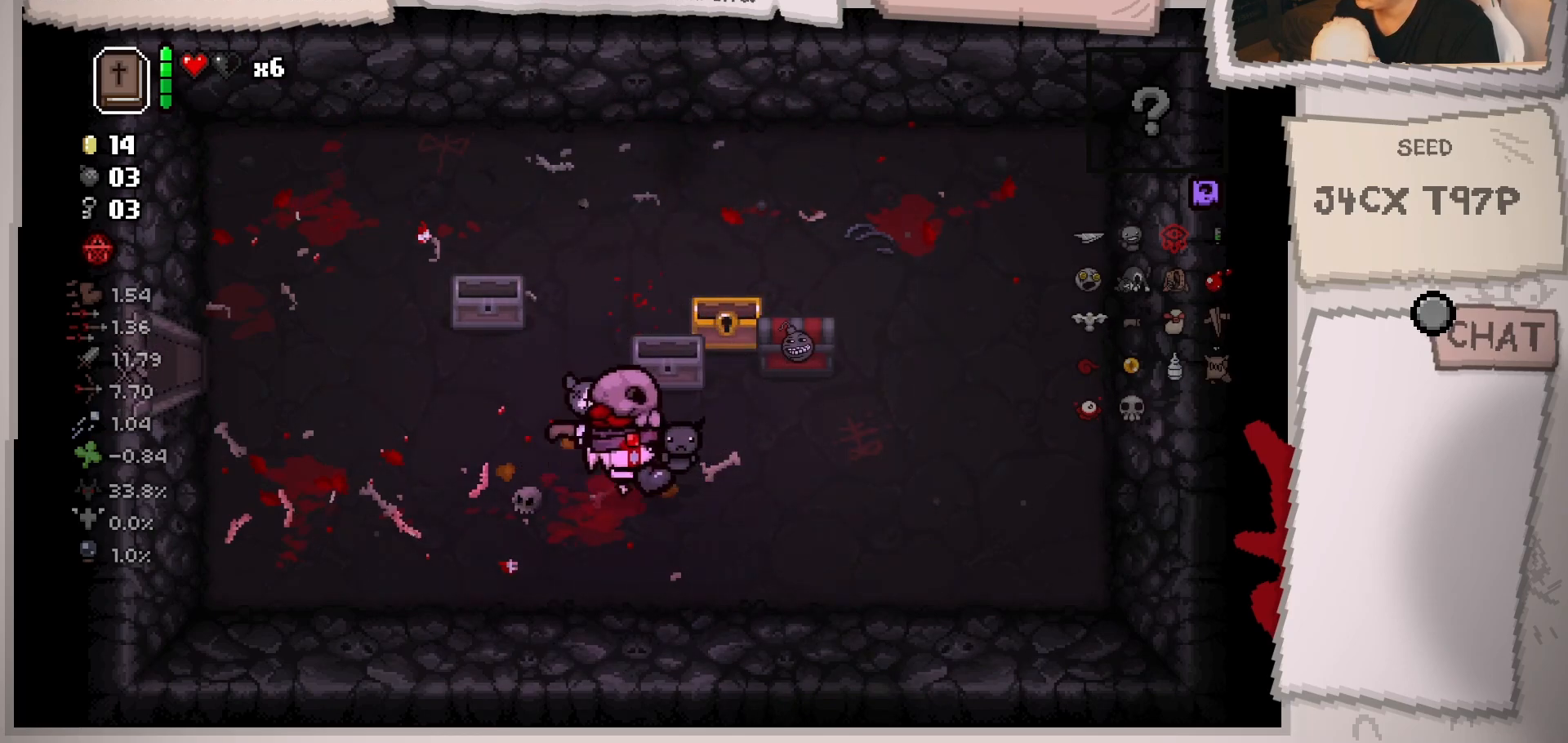
{"buttons": [], "left_stick": "up-left", "right_stick": "center", "events": [[50, "left_stick", "down"], [150, "left_stick", "left"], [250, "left_stick", "up-left"]]}
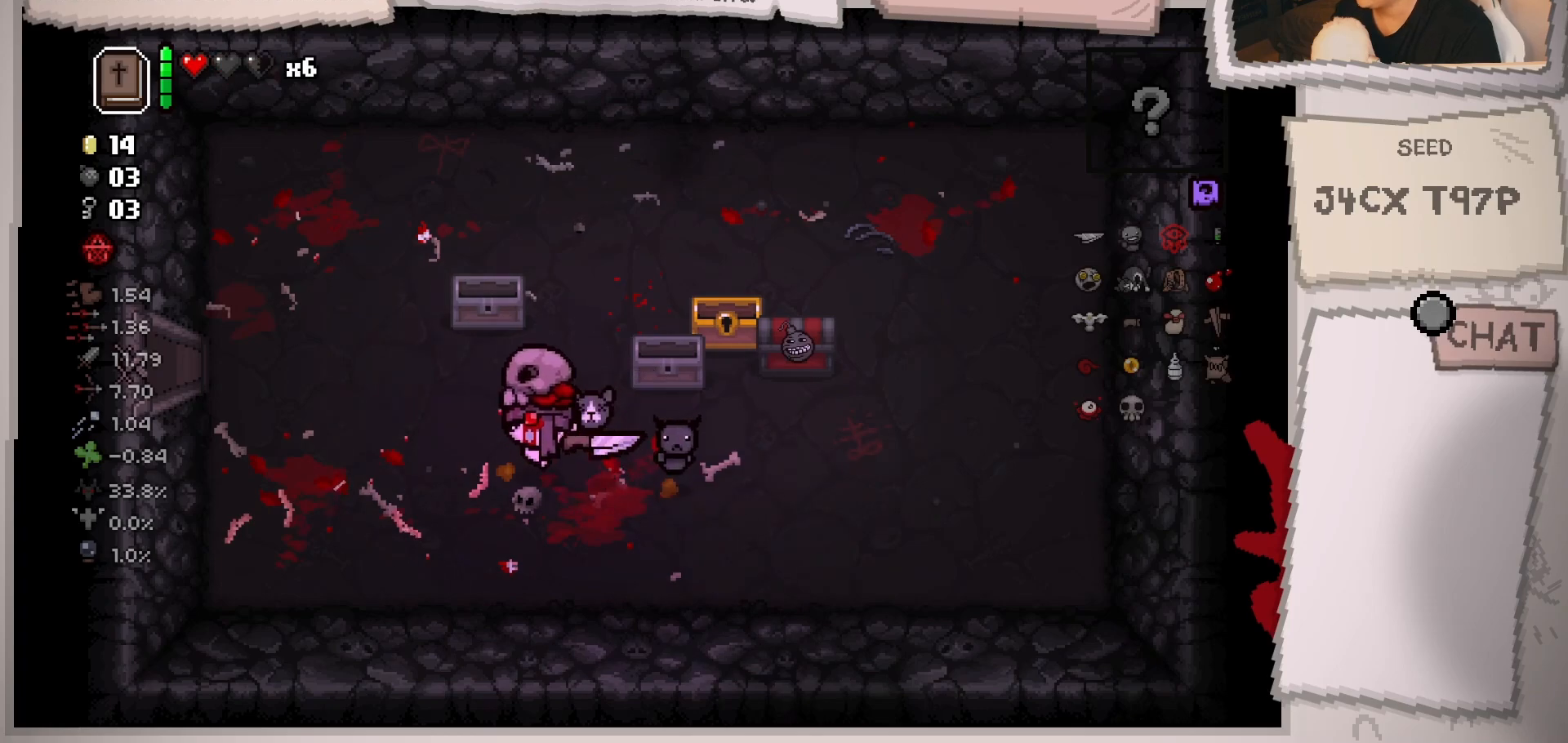
{"buttons": [], "left_stick": "left", "right_stick": "center", "events": [[84, "left_stick", "left"], [251, "left_stick", "up-left"], [418, "left_stick", "left"]]}
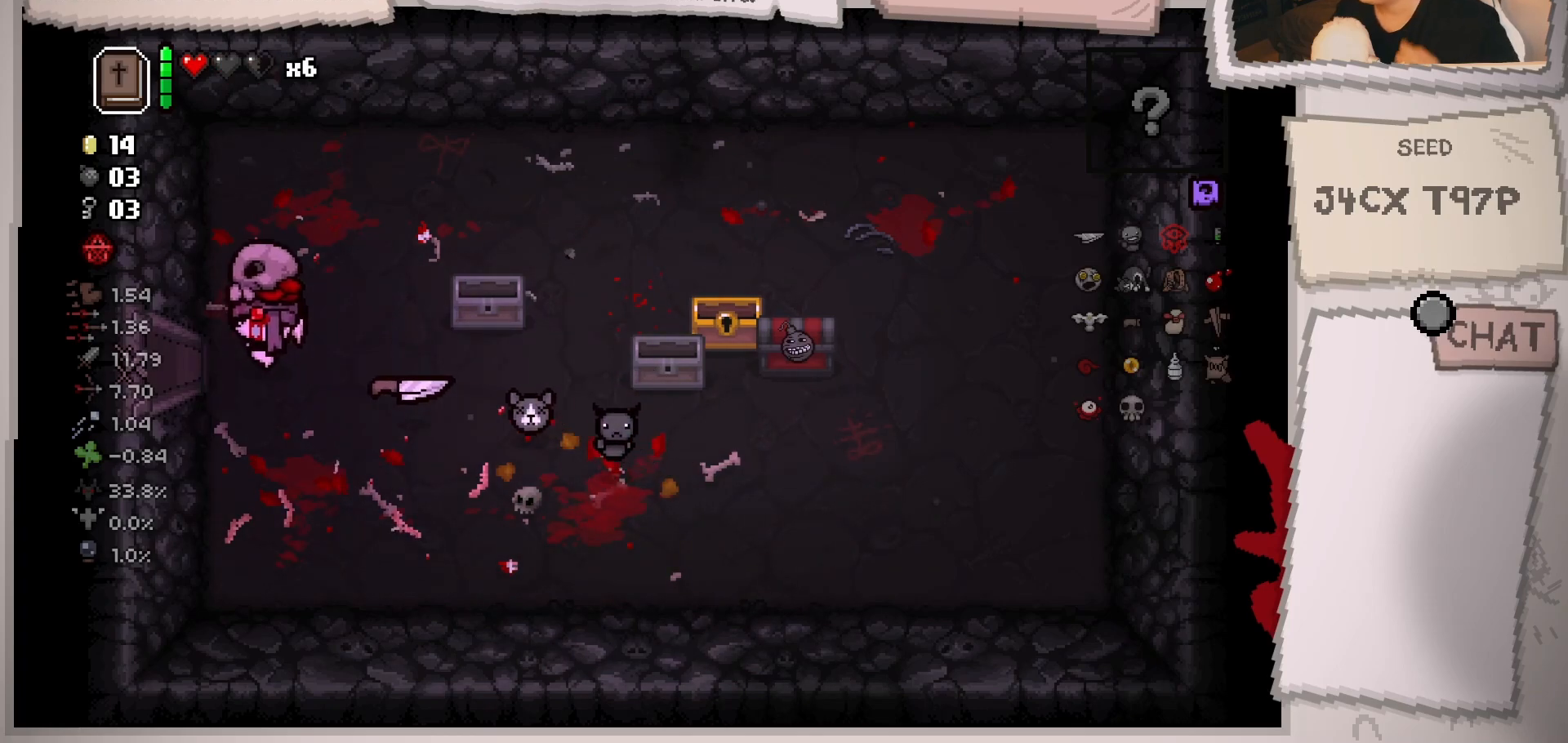
{"buttons": [], "left_stick": "center", "right_stick": "center", "events": [[384, "left_stick", "center"]]}
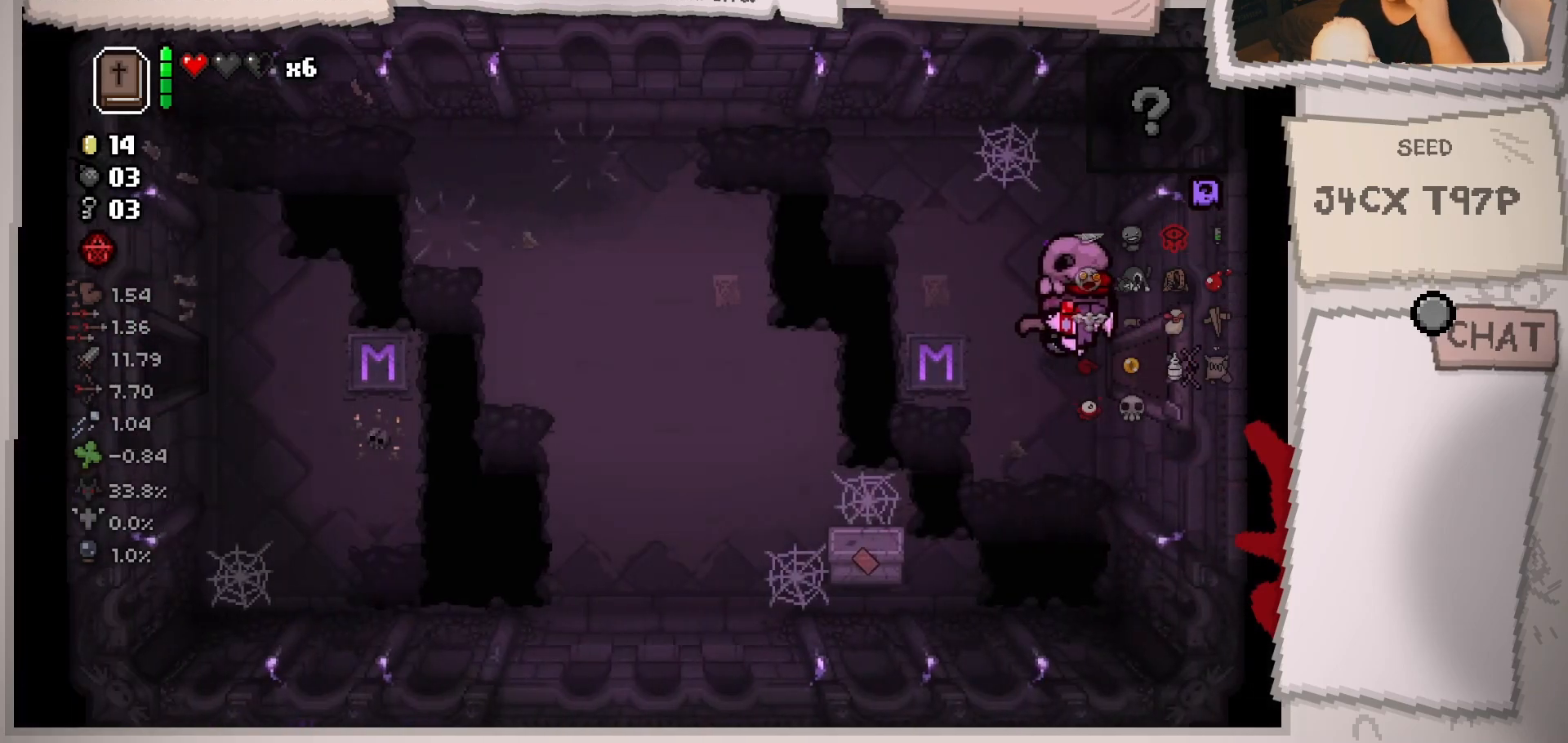
{"buttons": [], "left_stick": "left", "right_stick": "center", "events": [[217, "left_stick", "left"]]}
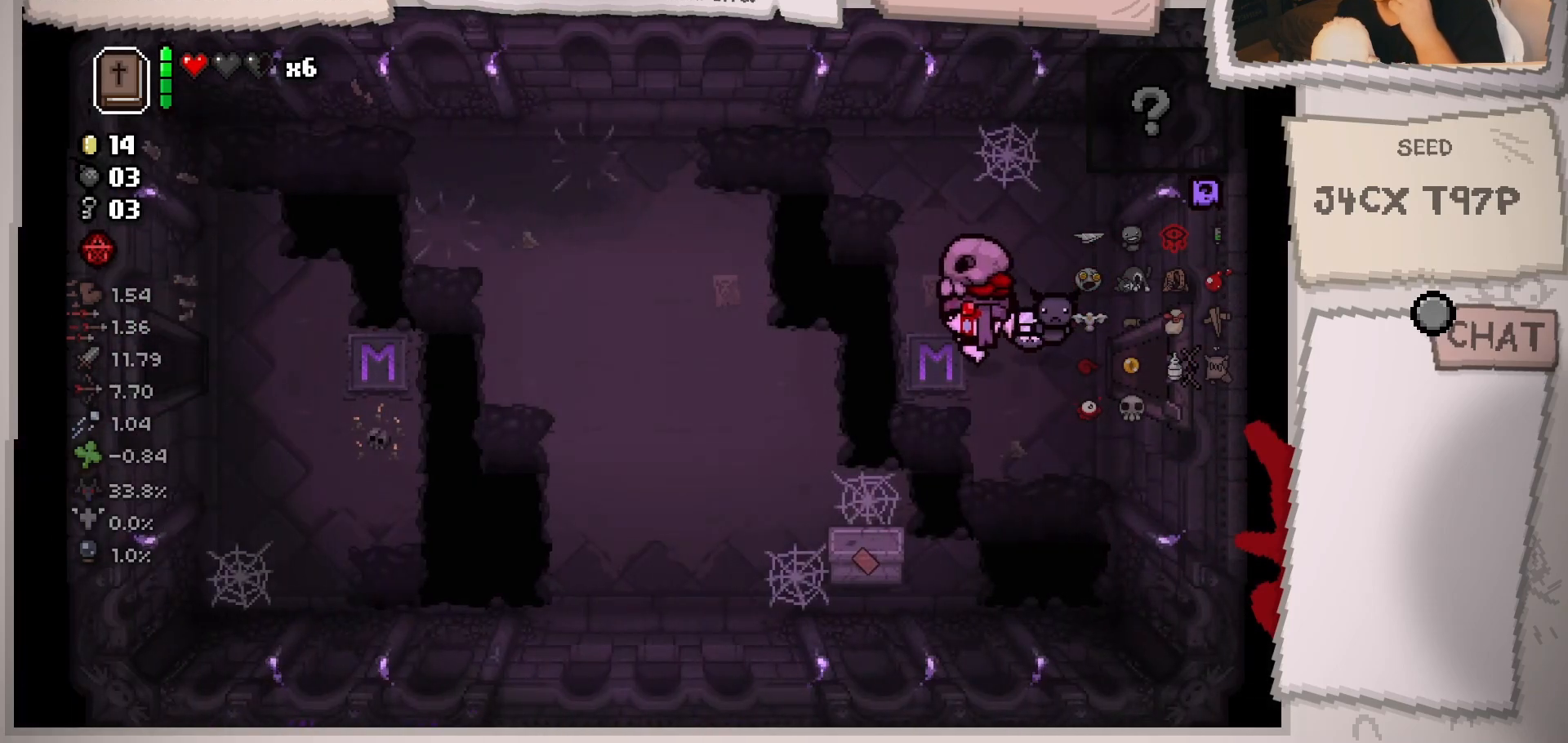
{"buttons": [], "left_stick": "left", "right_stick": "center", "events": []}
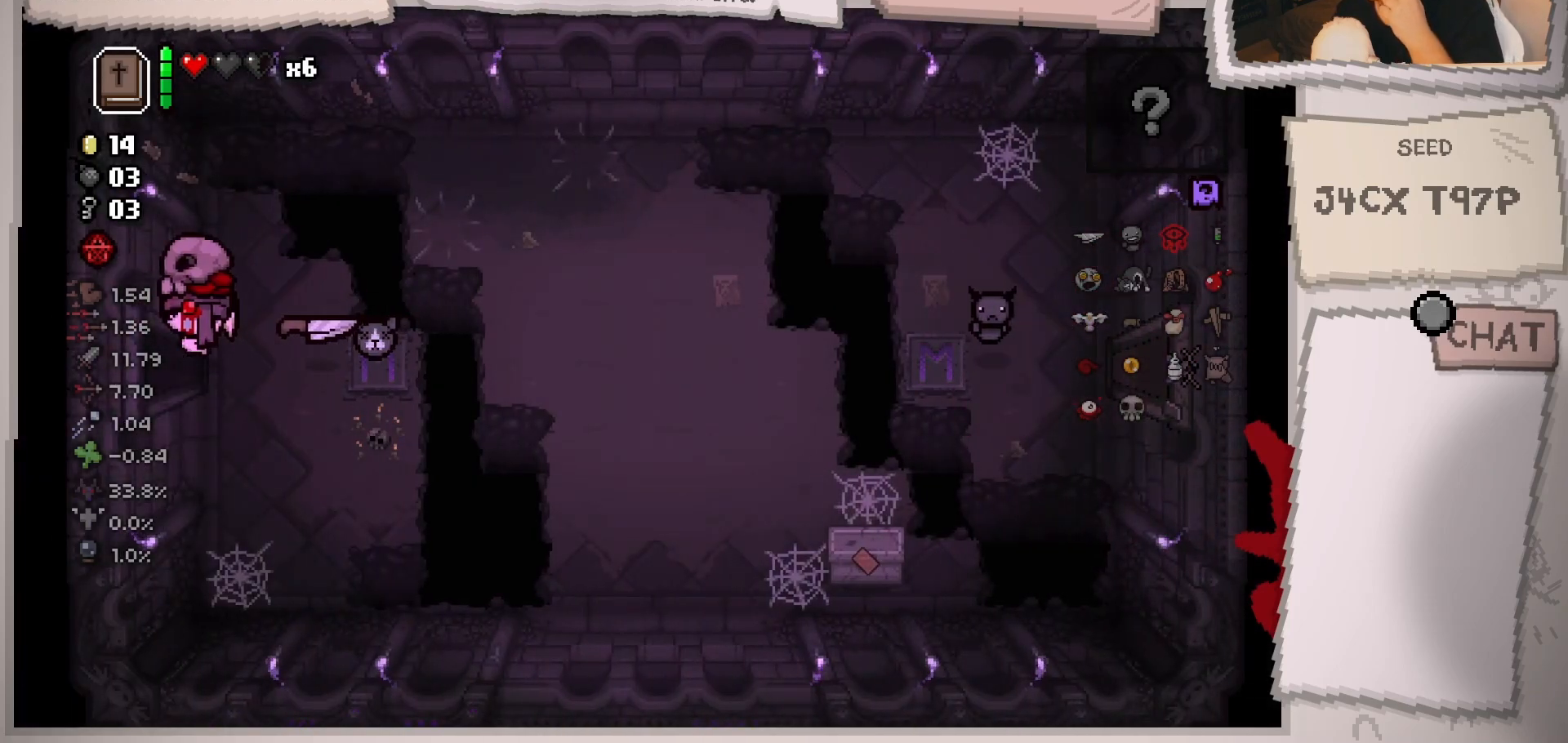
{"buttons": [], "left_stick": "left", "right_stick": "center", "events": []}
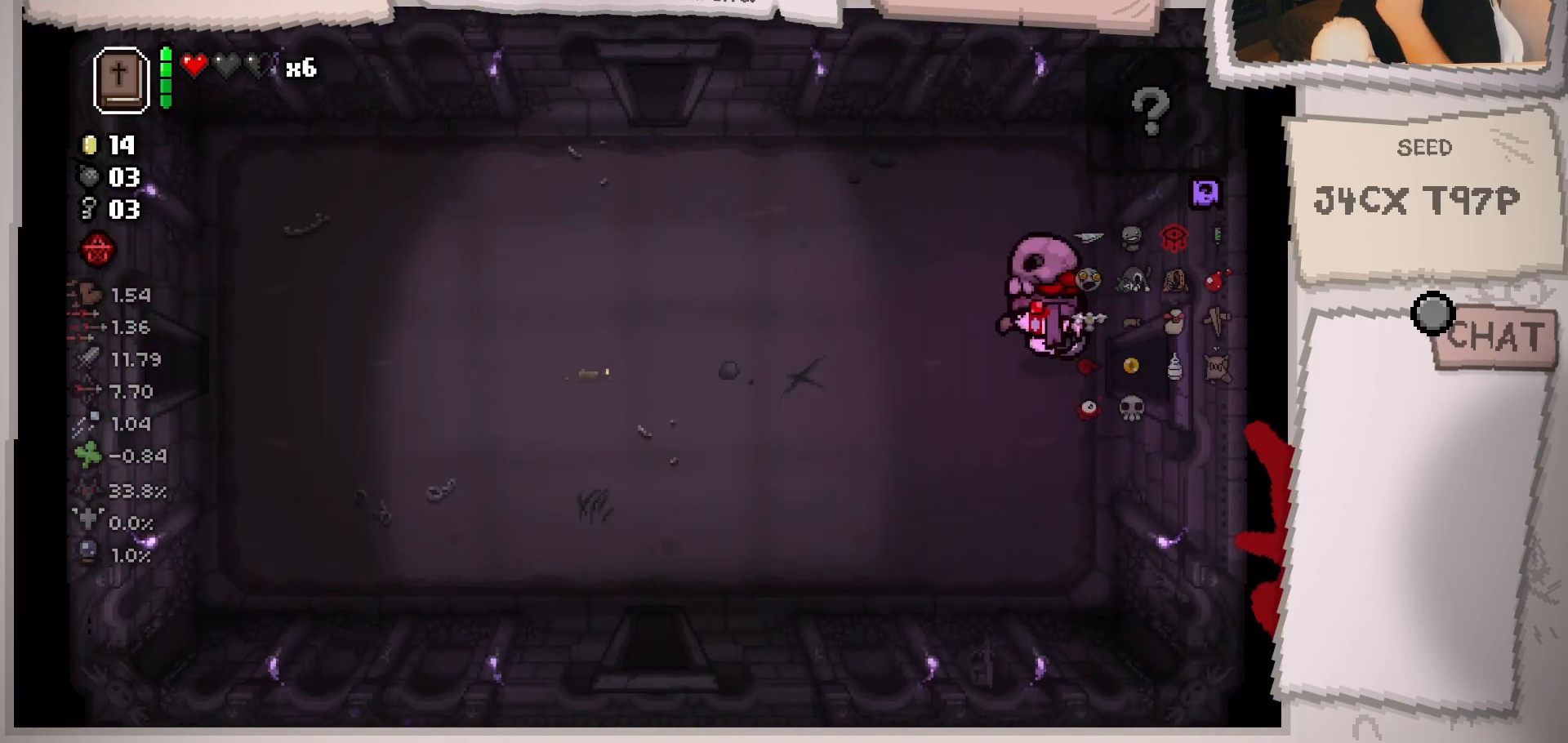
{"buttons": [], "left_stick": "left", "right_stick": "center", "events": []}
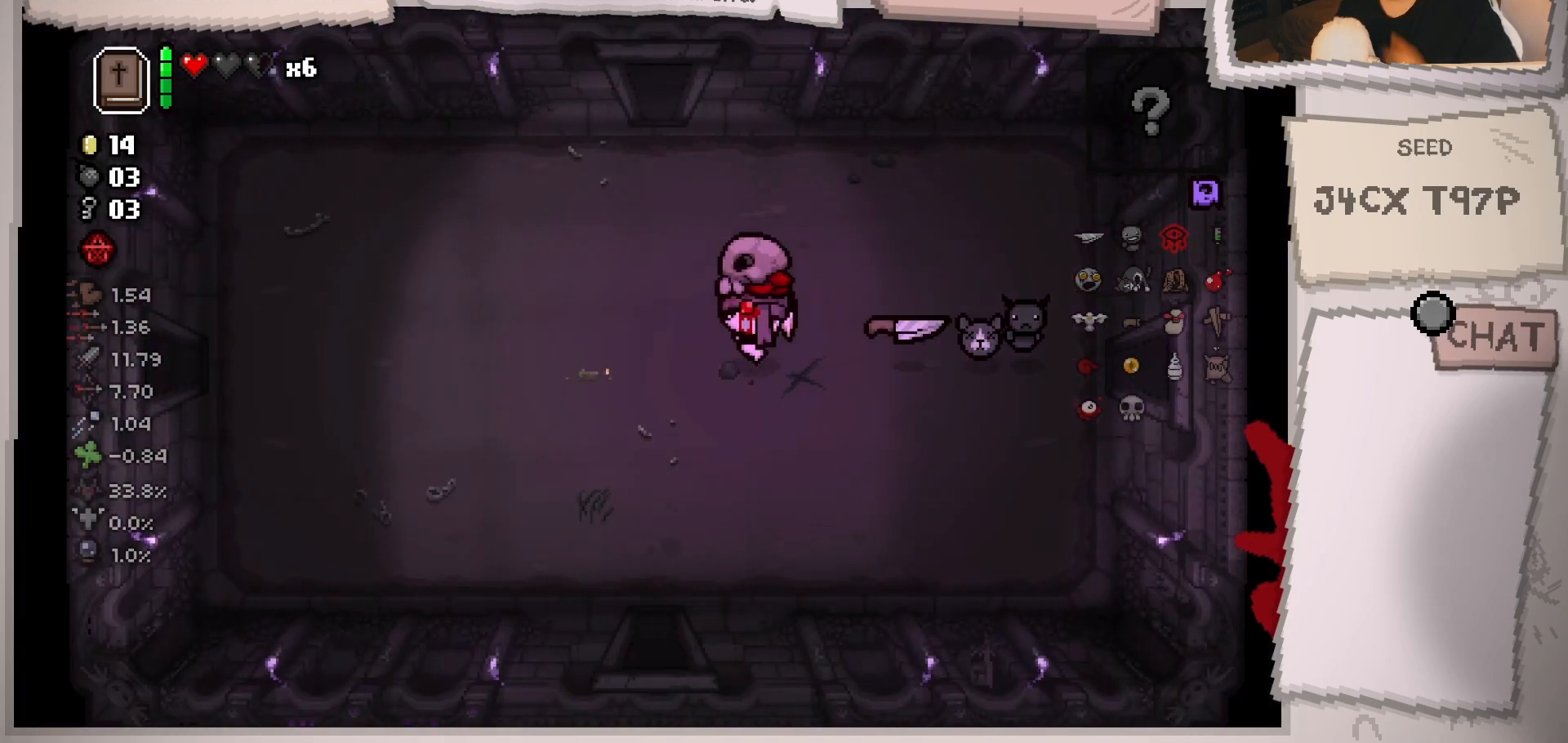
{"buttons": [], "left_stick": "up-right", "right_stick": "center", "events": [[400, "left_stick", "up-right"]]}
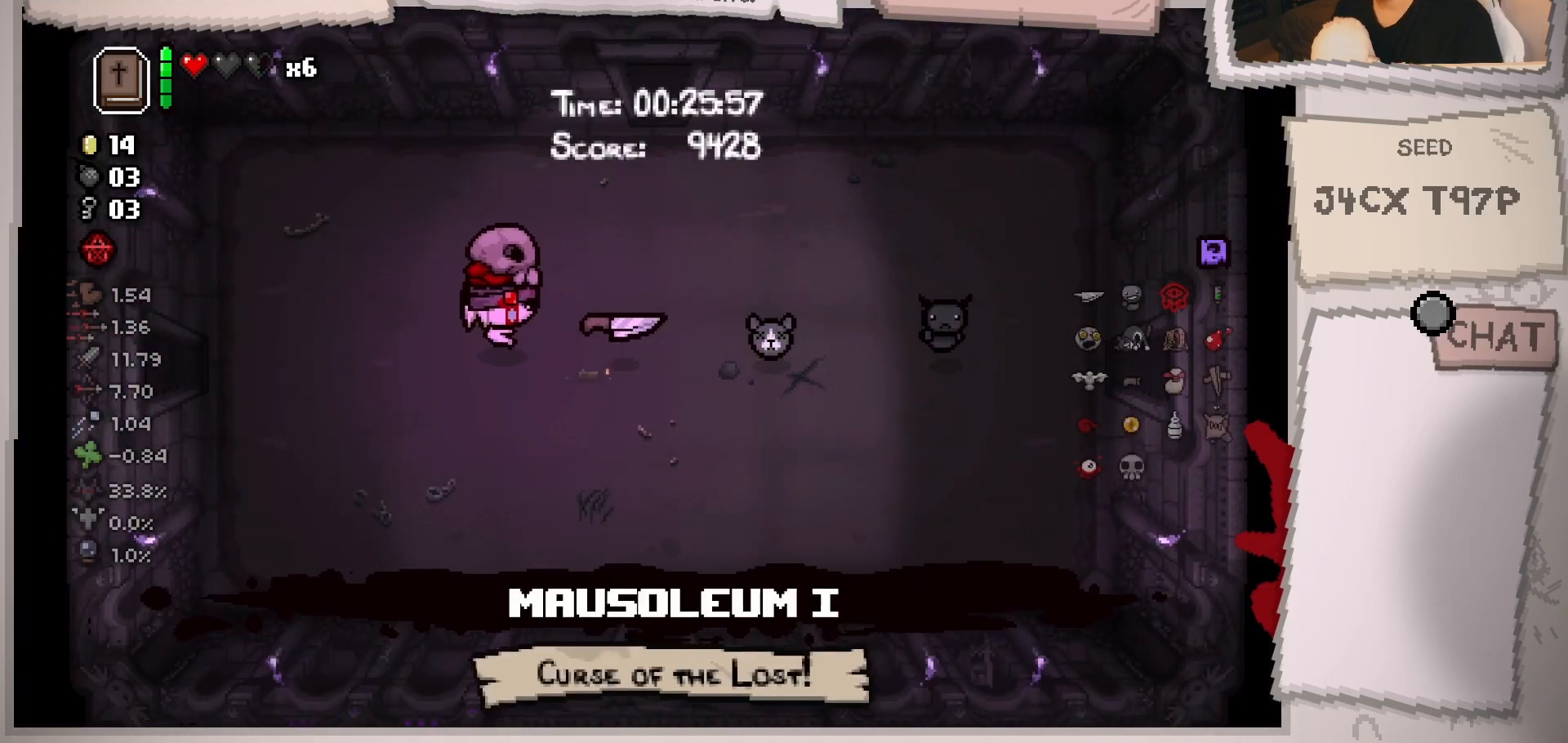
{"buttons": [], "left_stick": "up", "right_stick": "center", "events": [[351, "left_stick", "up"]]}
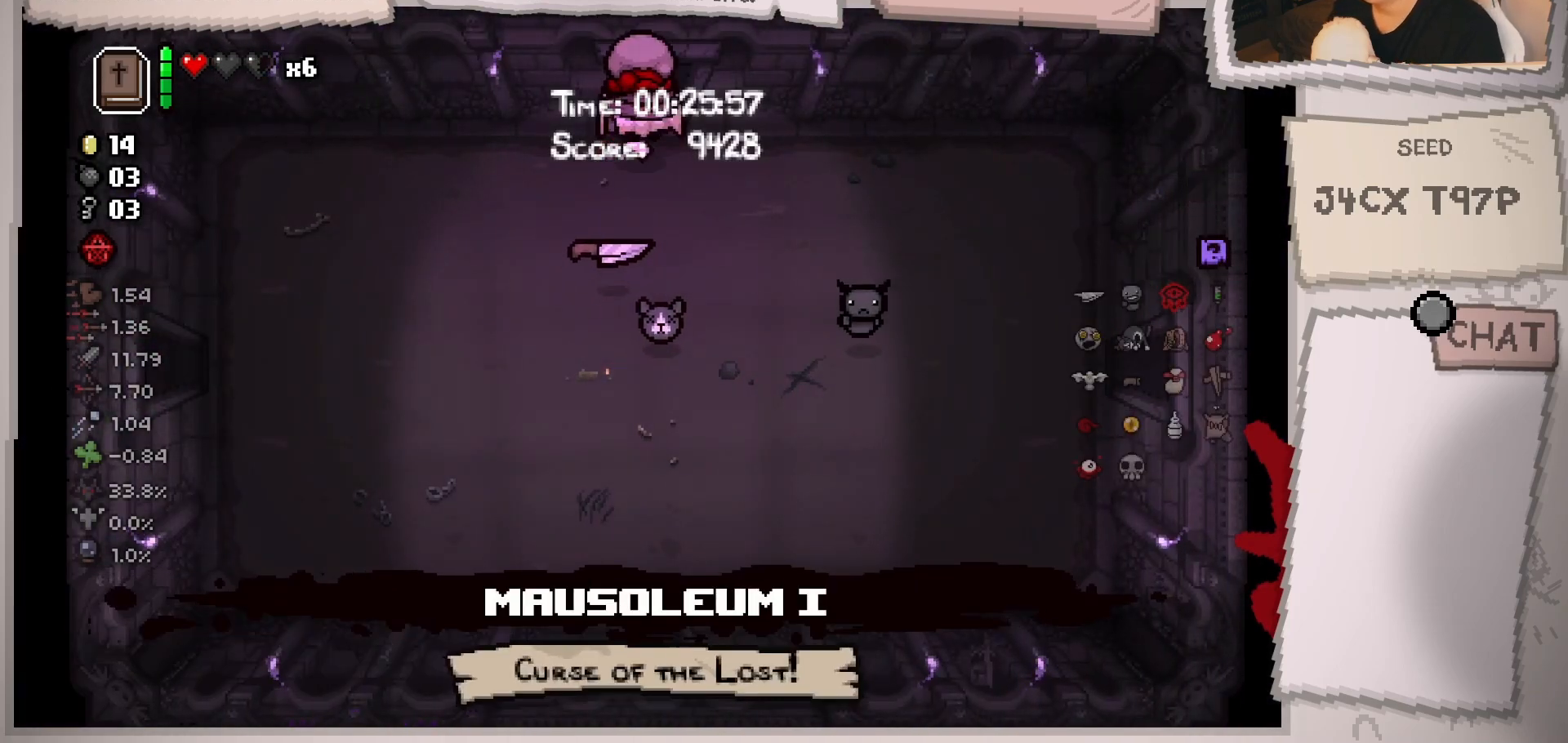
{"buttons": [], "left_stick": "center", "right_stick": "center", "events": [[217, "left_stick", "center"]]}
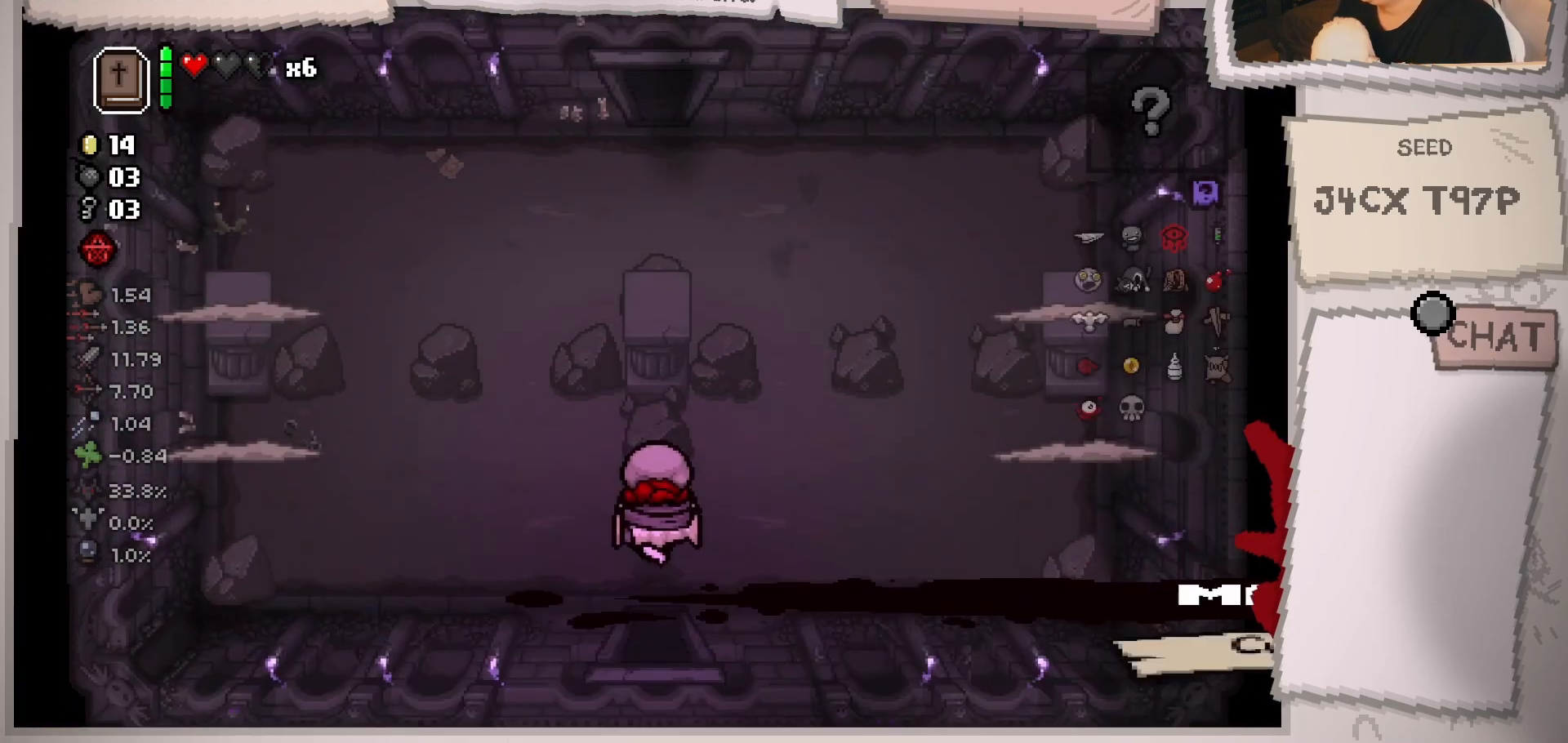
{"buttons": [], "left_stick": "up-left", "right_stick": "center", "events": [[284, "left_stick", "left"], [501, "left_stick", "up-left"]]}
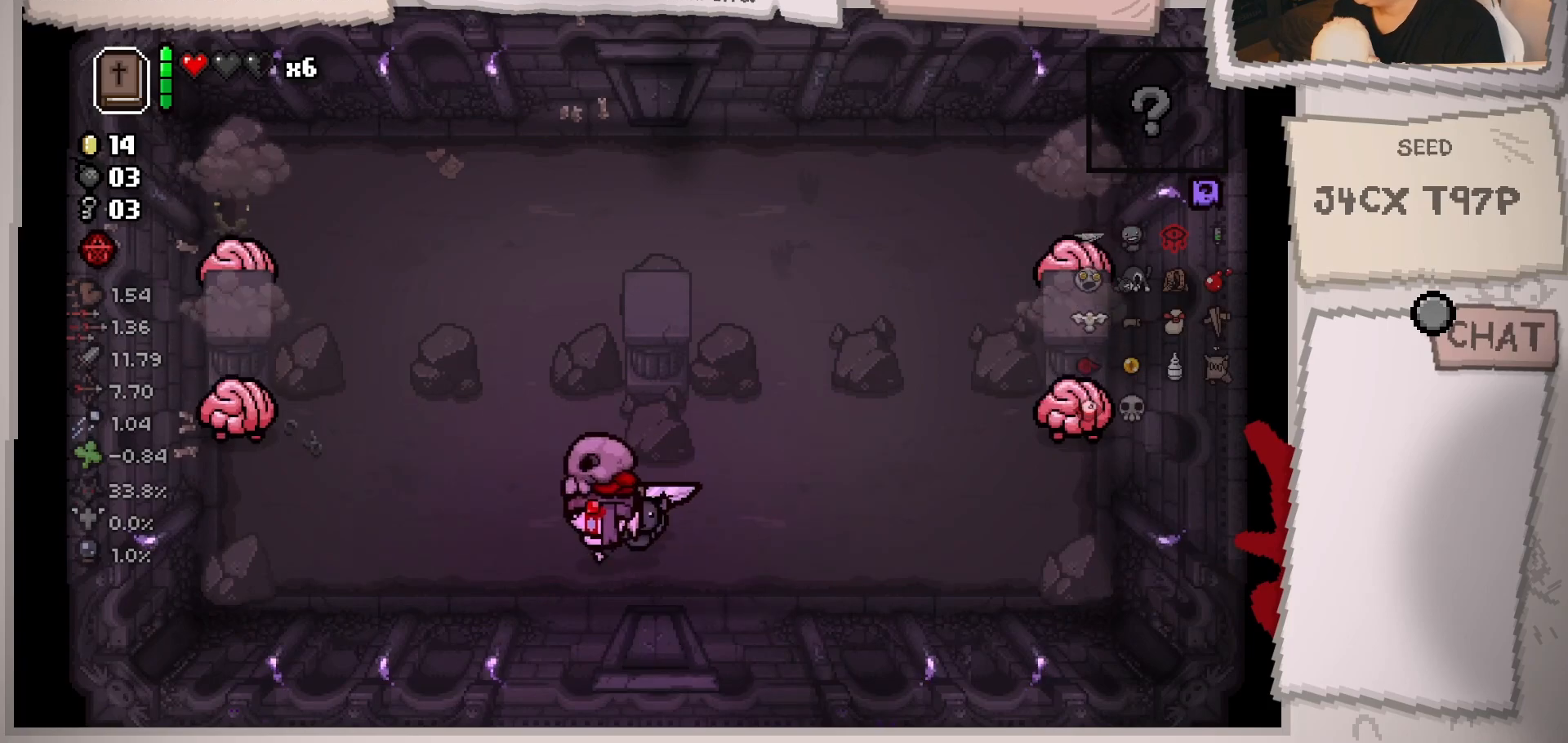
{"buttons": [], "left_stick": "right", "right_stick": "left", "events": [[250, "right_stick", "left"], [267, "left_stick", "center"], [384, "left_stick", "right"]]}
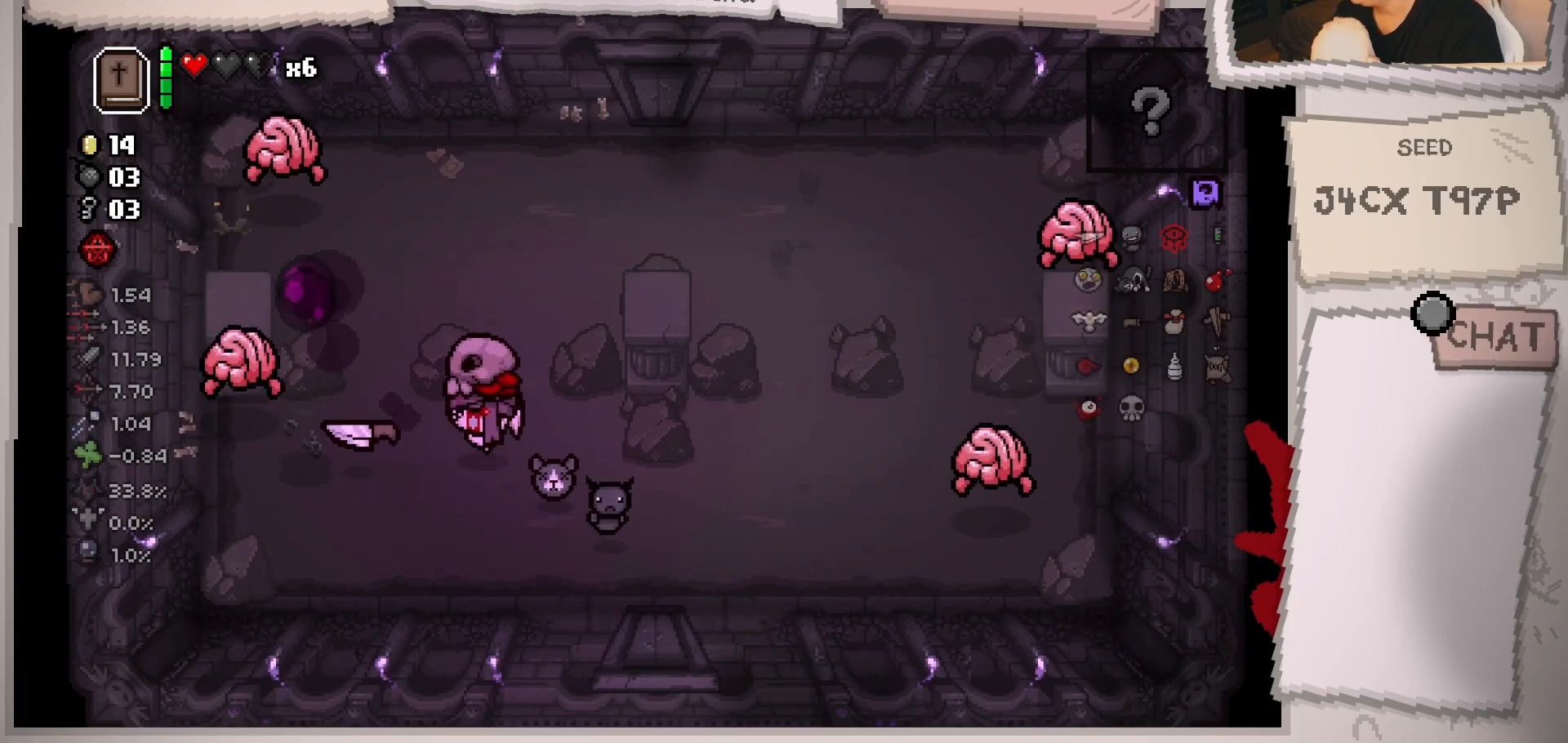
{"buttons": [], "left_stick": "right", "right_stick": "center", "events": [[100, "right_stick", "center"], [134, "left_stick", "center"], [201, "left_stick", "left"], [451, "left_stick", "center"], [501, "left_stick", "right"]]}
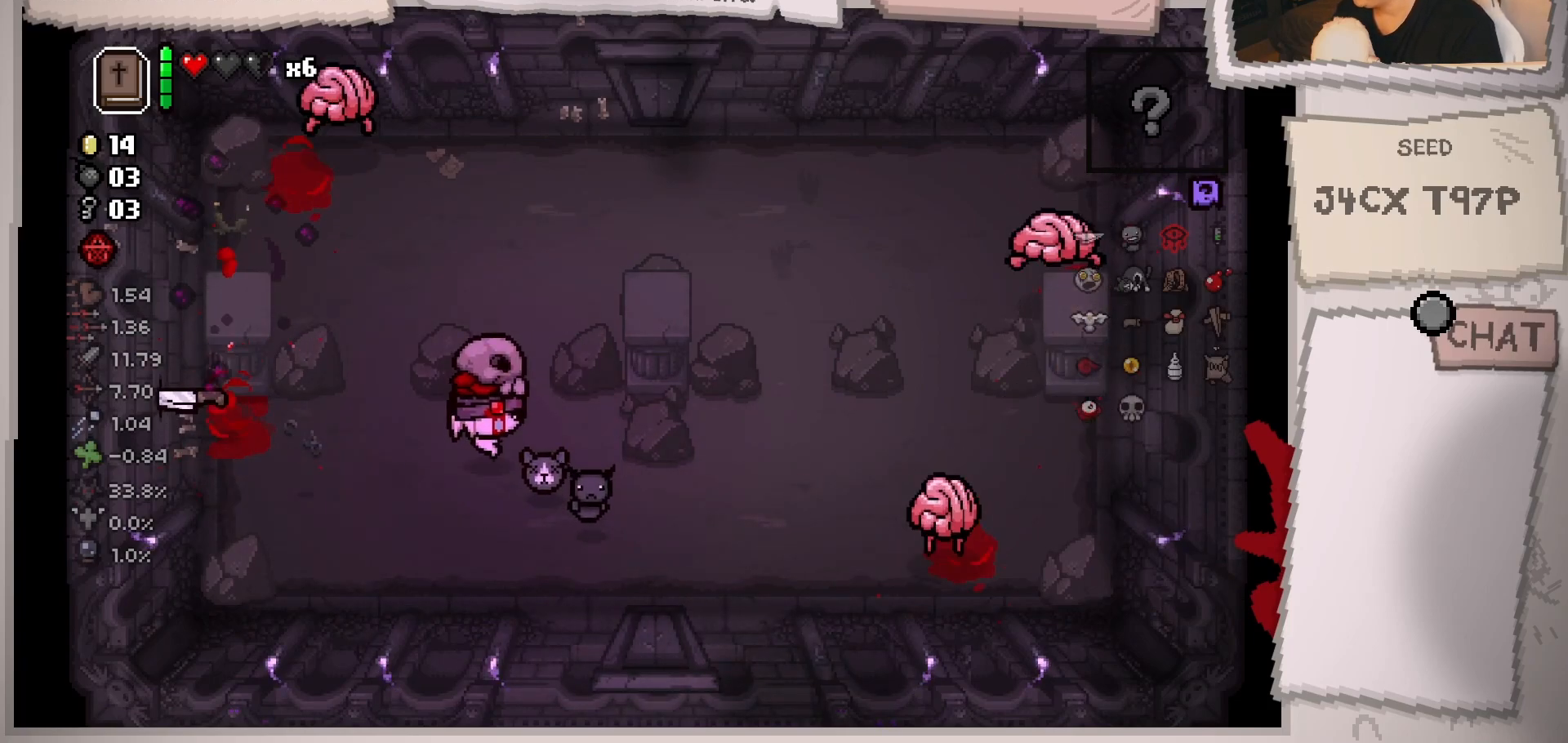
{"buttons": [], "left_stick": "center", "right_stick": "center", "events": [[133, "left_stick", "center"], [183, "left_stick", "up"], [333, "left_stick", "center"], [384, "left_stick", "down-left"], [467, "left_stick", "center"]]}
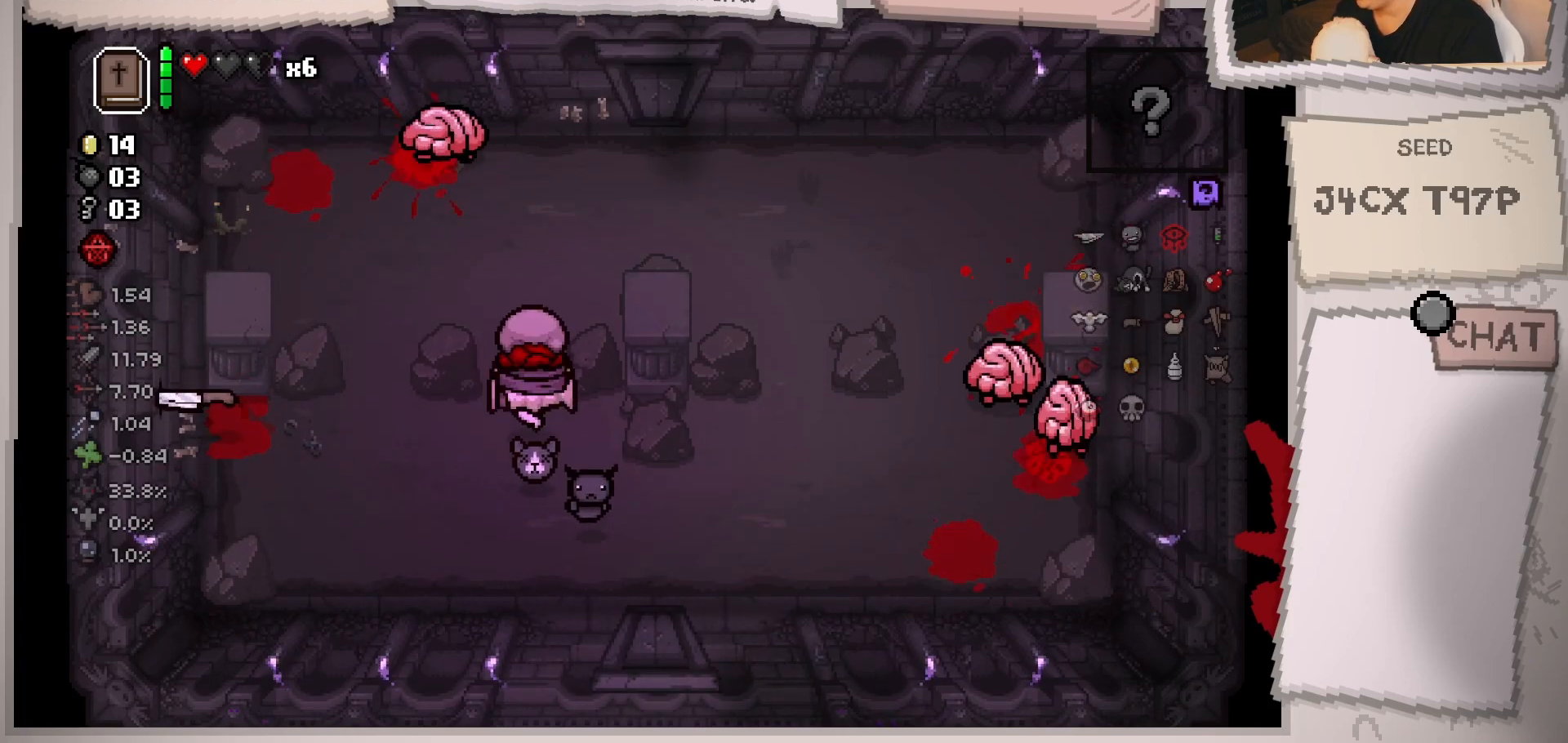
{"buttons": [], "left_stick": "down-left", "right_stick": "up", "events": [[17, "left_stick", "up"], [167, "left_stick", "left"], [251, "left_stick", "down"], [317, "right_stick", "up"], [434, "left_stick", "down-left"]]}
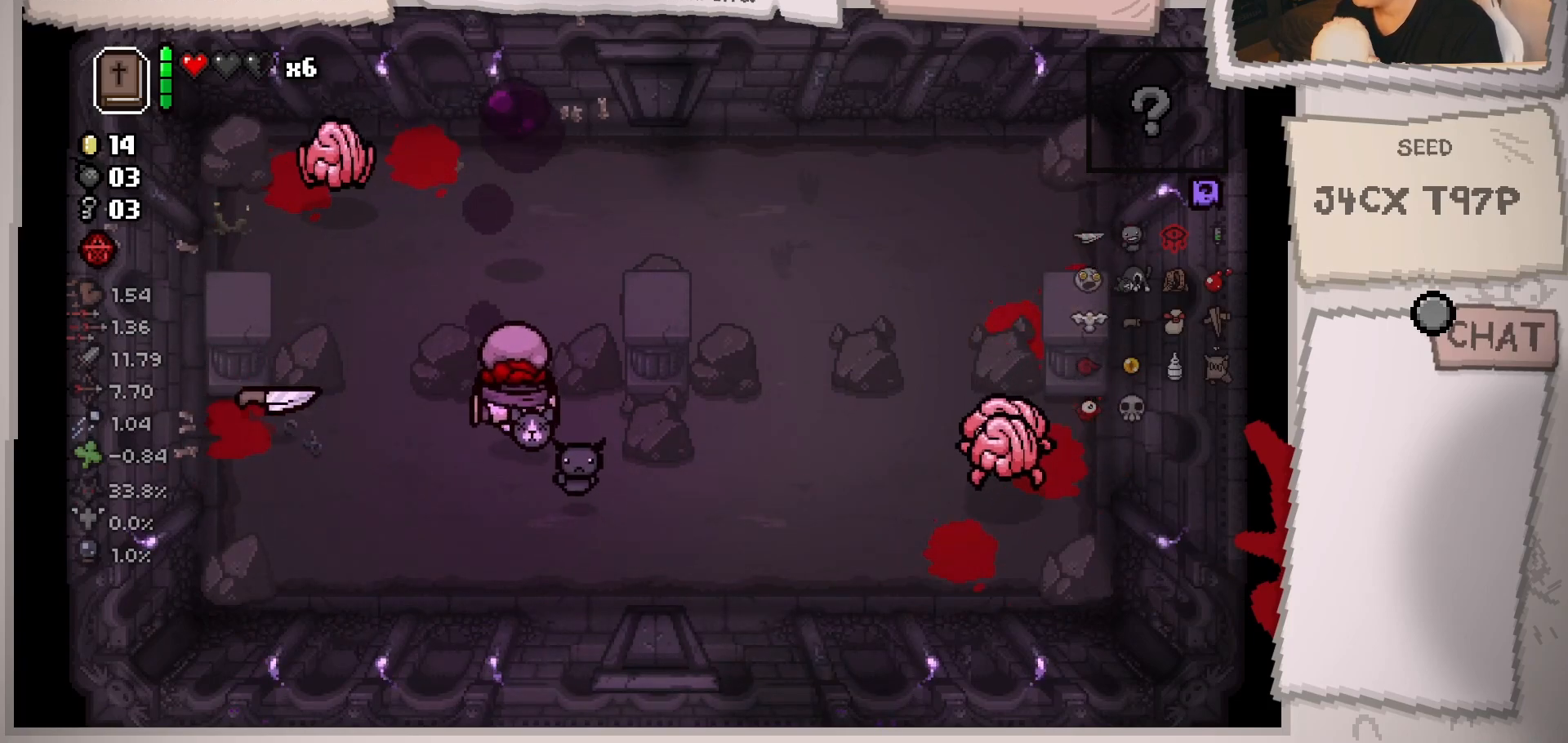
{"buttons": [], "left_stick": "down-right", "right_stick": "center", "events": [[67, "left_stick", "left"], [100, "right_stick", "center"], [233, "left_stick", "down"], [484, "left_stick", "down-right"]]}
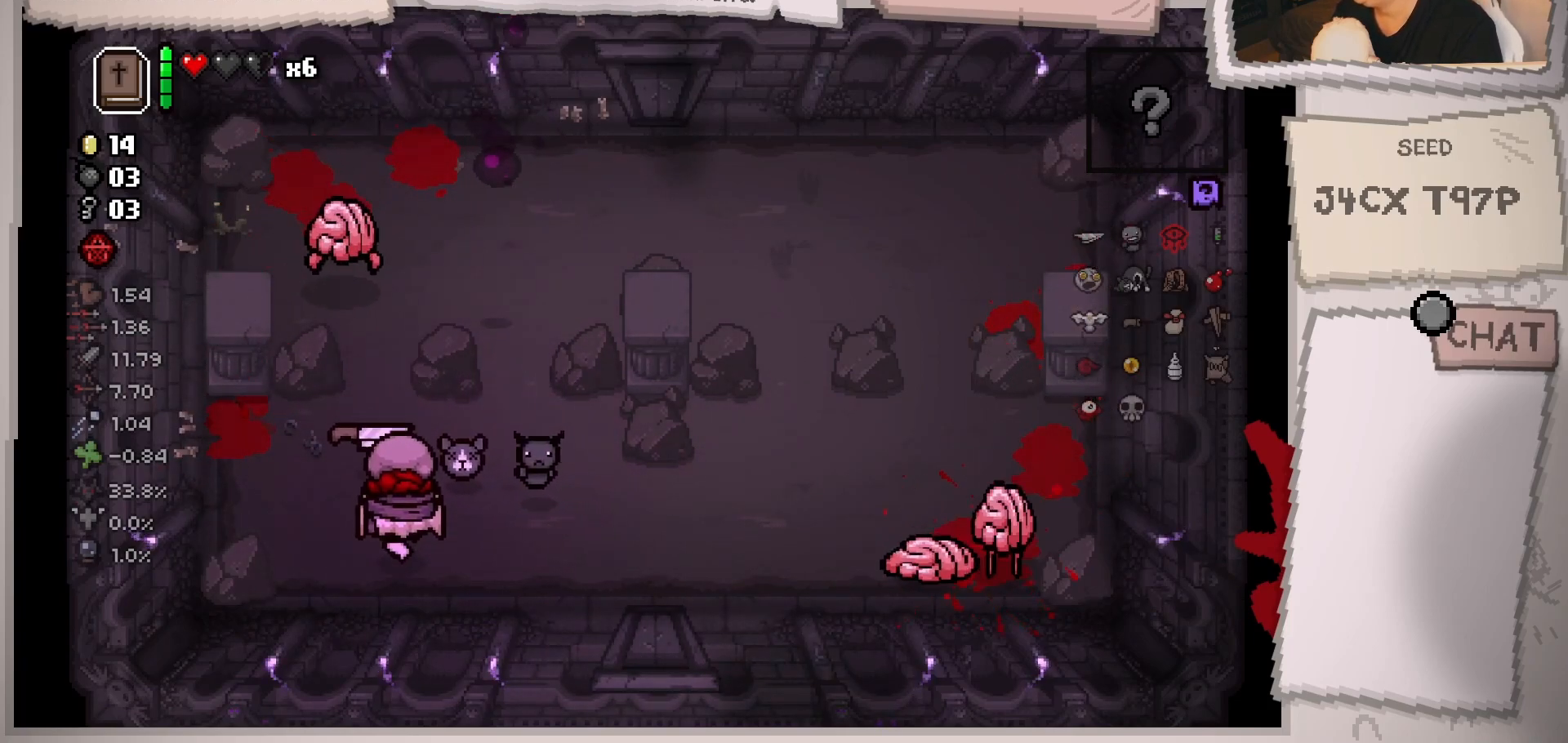
{"buttons": [], "left_stick": "center", "right_stick": "center", "events": [[17, "left_stick", "down"], [67, "left_stick", "up"], [301, "left_stick", "down"], [317, "right_stick", "up"], [451, "left_stick", "center"], [451, "right_stick", "center"]]}
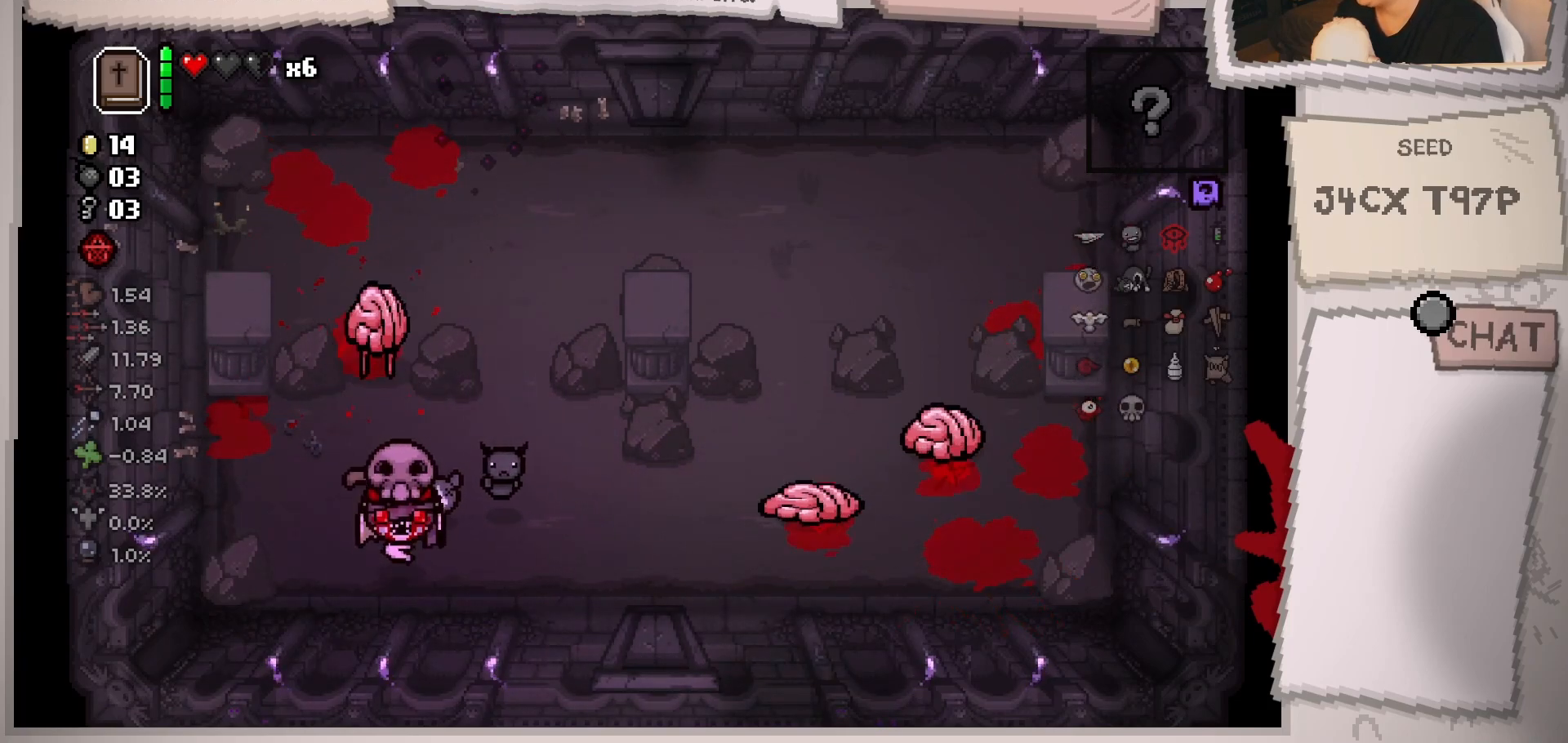
{"buttons": [], "left_stick": "up", "right_stick": "center", "events": [[50, "left_stick", "right"], [267, "left_stick", "up-right"], [367, "left_stick", "up"]]}
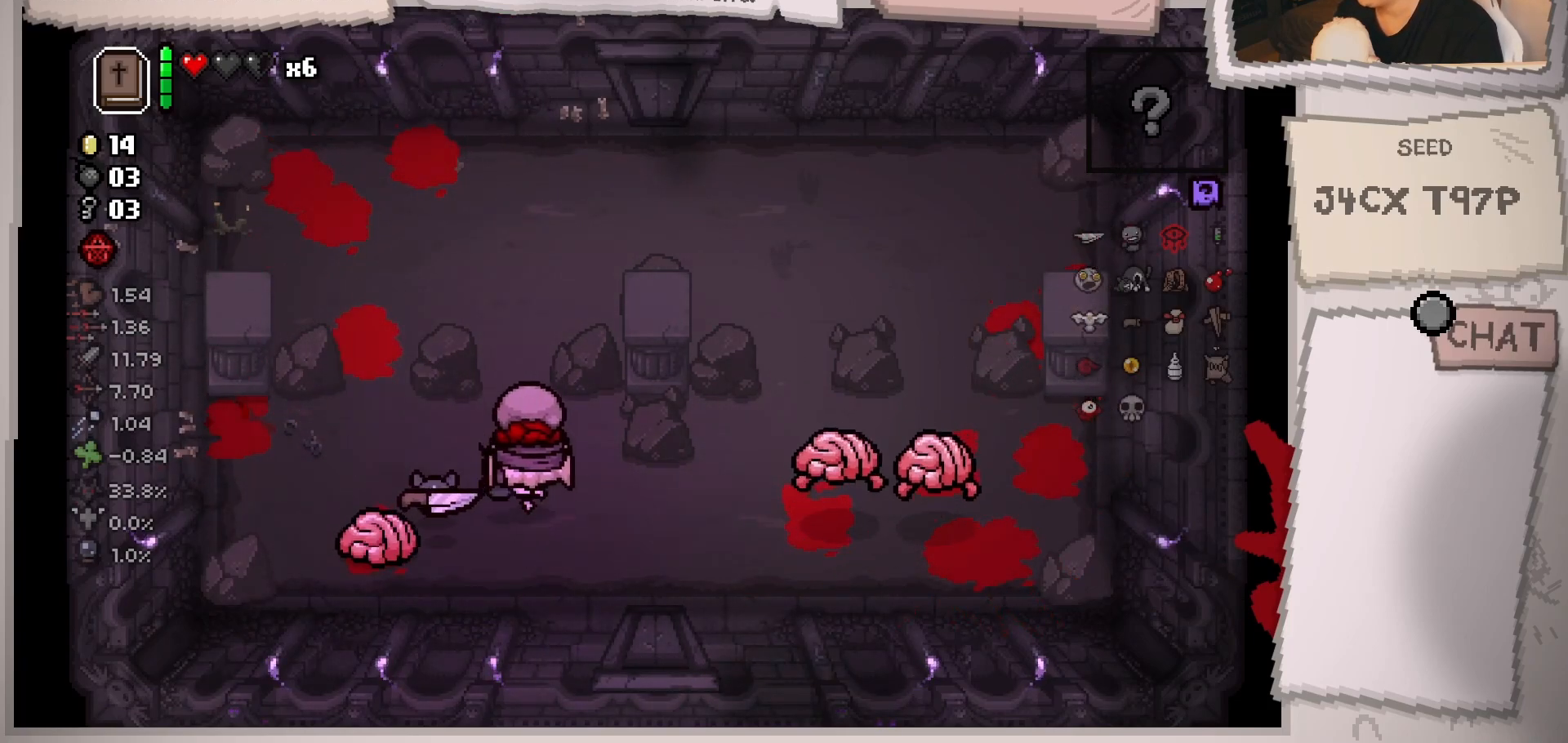
{"buttons": [], "left_stick": "up", "right_stick": "center", "events": [[34, "left_stick", "up-left"], [251, "right_stick", "down"], [267, "left_stick", "center"], [434, "left_stick", "up"], [434, "right_stick", "center"]]}
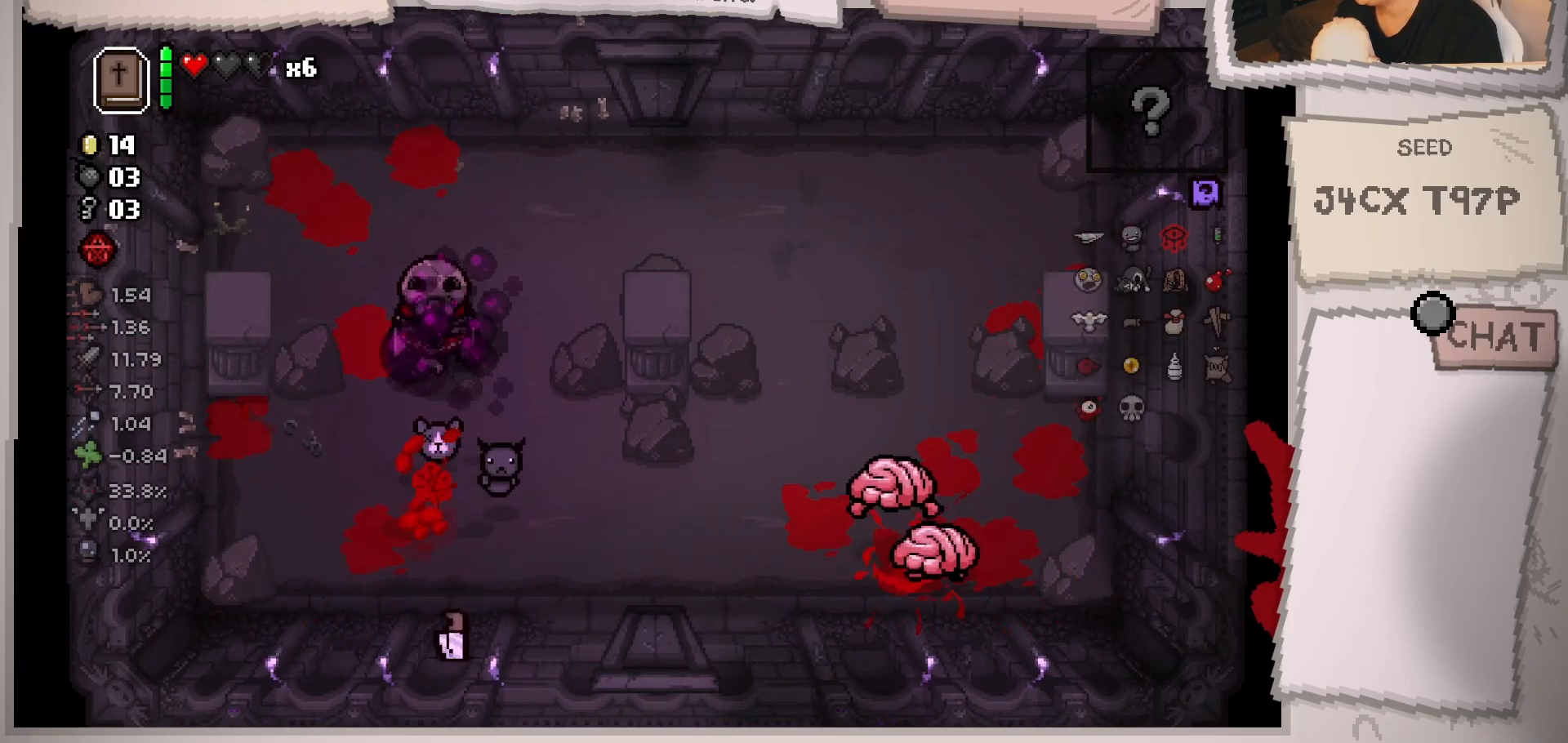
{"buttons": [], "left_stick": "down", "right_stick": "center", "events": [[200, "left_stick", "center"], [350, "left_stick", "up-right"], [500, "left_stick", "down"]]}
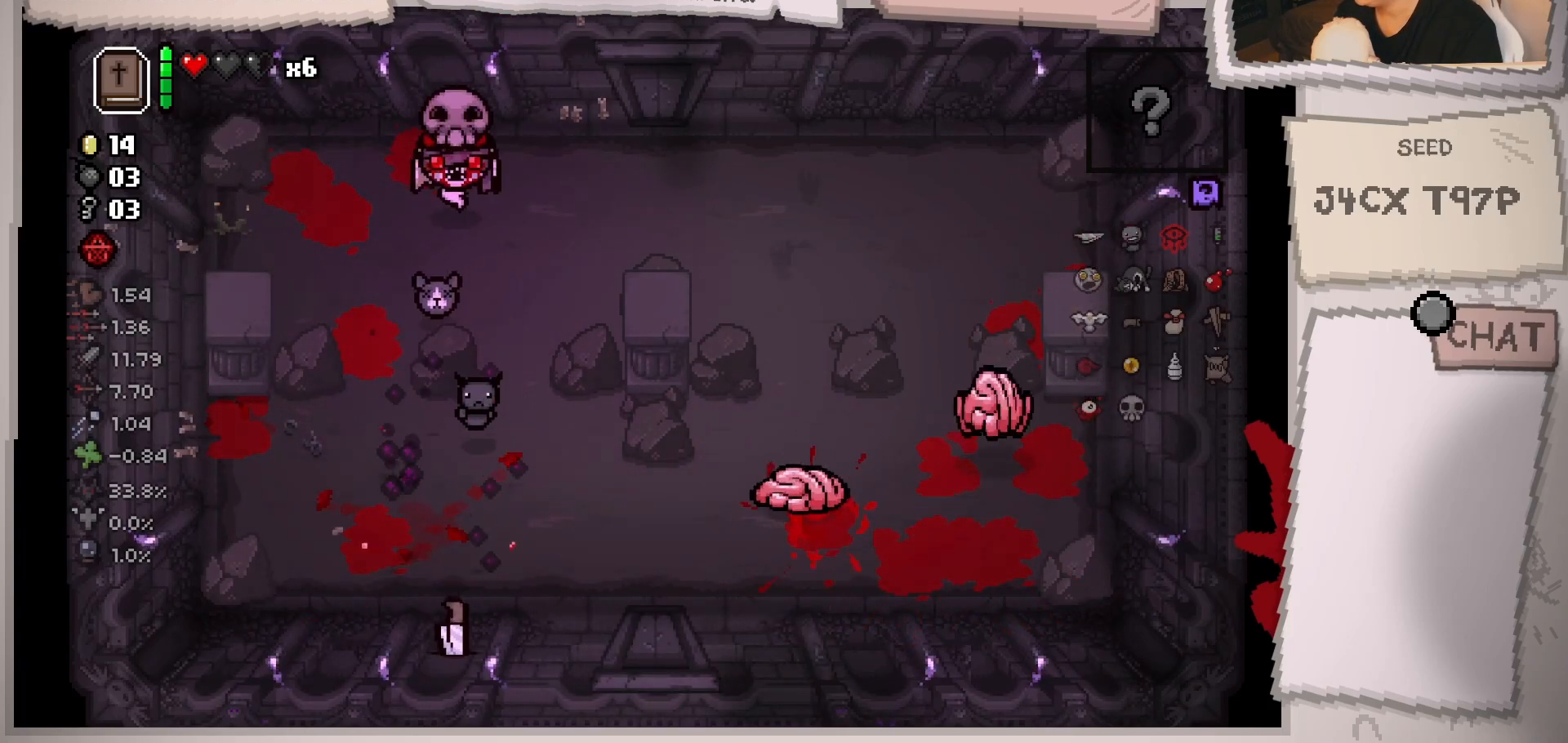
{"buttons": [], "left_stick": "down-right", "right_stick": "center", "events": [[334, "left_stick", "down-right"]]}
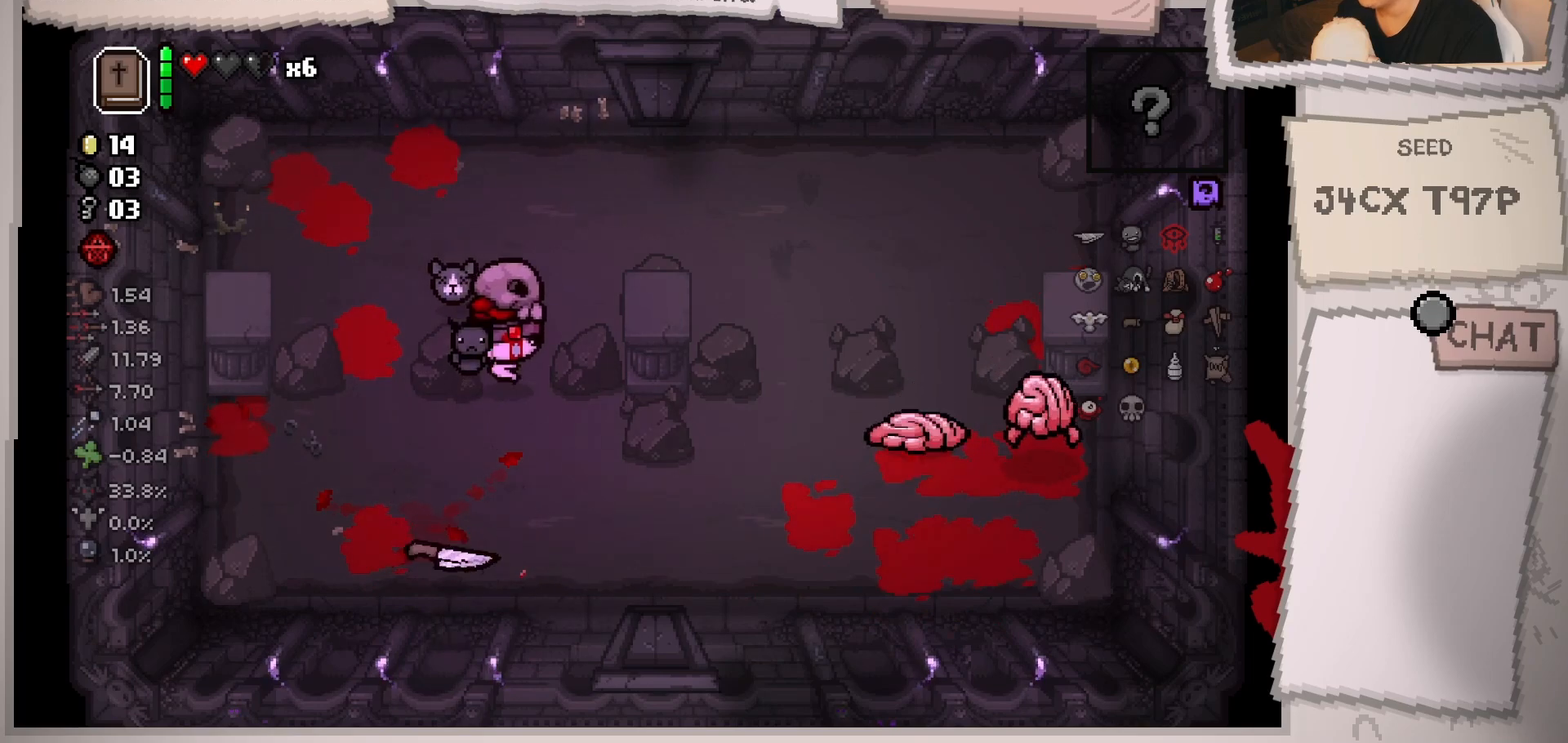
{"buttons": [], "left_stick": "left", "right_stick": "center", "events": [[167, "right_stick", "right"], [233, "left_stick", "center"], [300, "right_stick", "center"], [317, "left_stick", "left"]]}